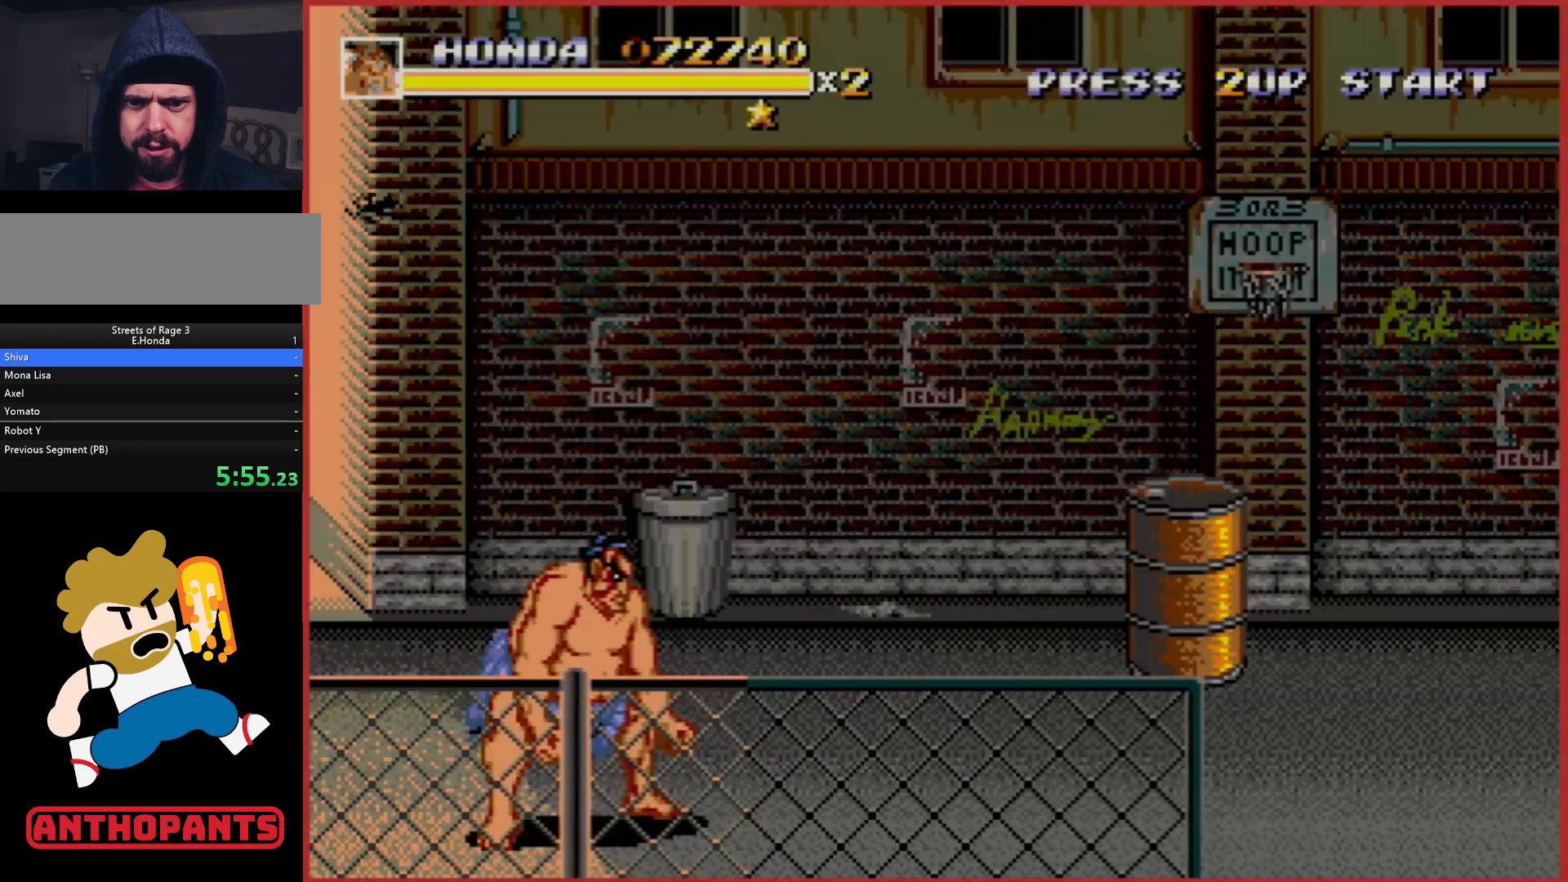
Gameplay with a controller (Xbox layout); each line is a JSON object with the inputs held at the frame after it. "events" lists button and stick changes between this image and that frame as [ms after this image, input, new state], when the widget could be followed in between. Not read: L1 L2 L3 R1 R2 R3.
{"buttons": ["DPAD_RIGHT"], "events": [[117, "DPAD_RIGHT", "down"], [150, "DPAD_RIGHT", "up"], [200, "DPAD_RIGHT", "down"]]}
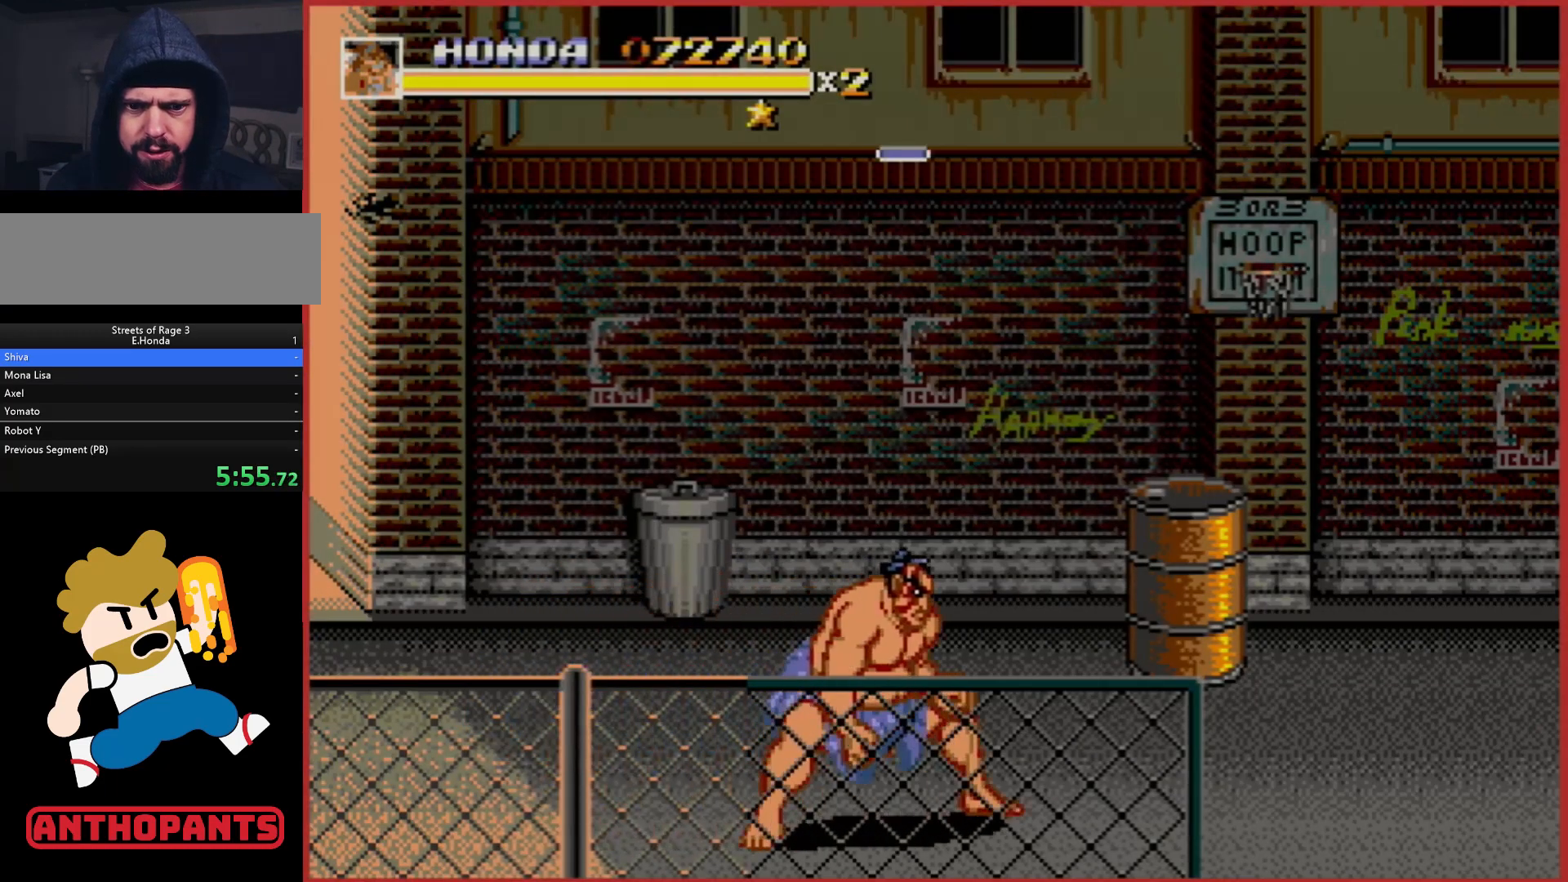
{"buttons": ["DPAD_RIGHT"], "events": [[183, "DPAD_UP", "down"], [383, "DPAD_UP", "up"]]}
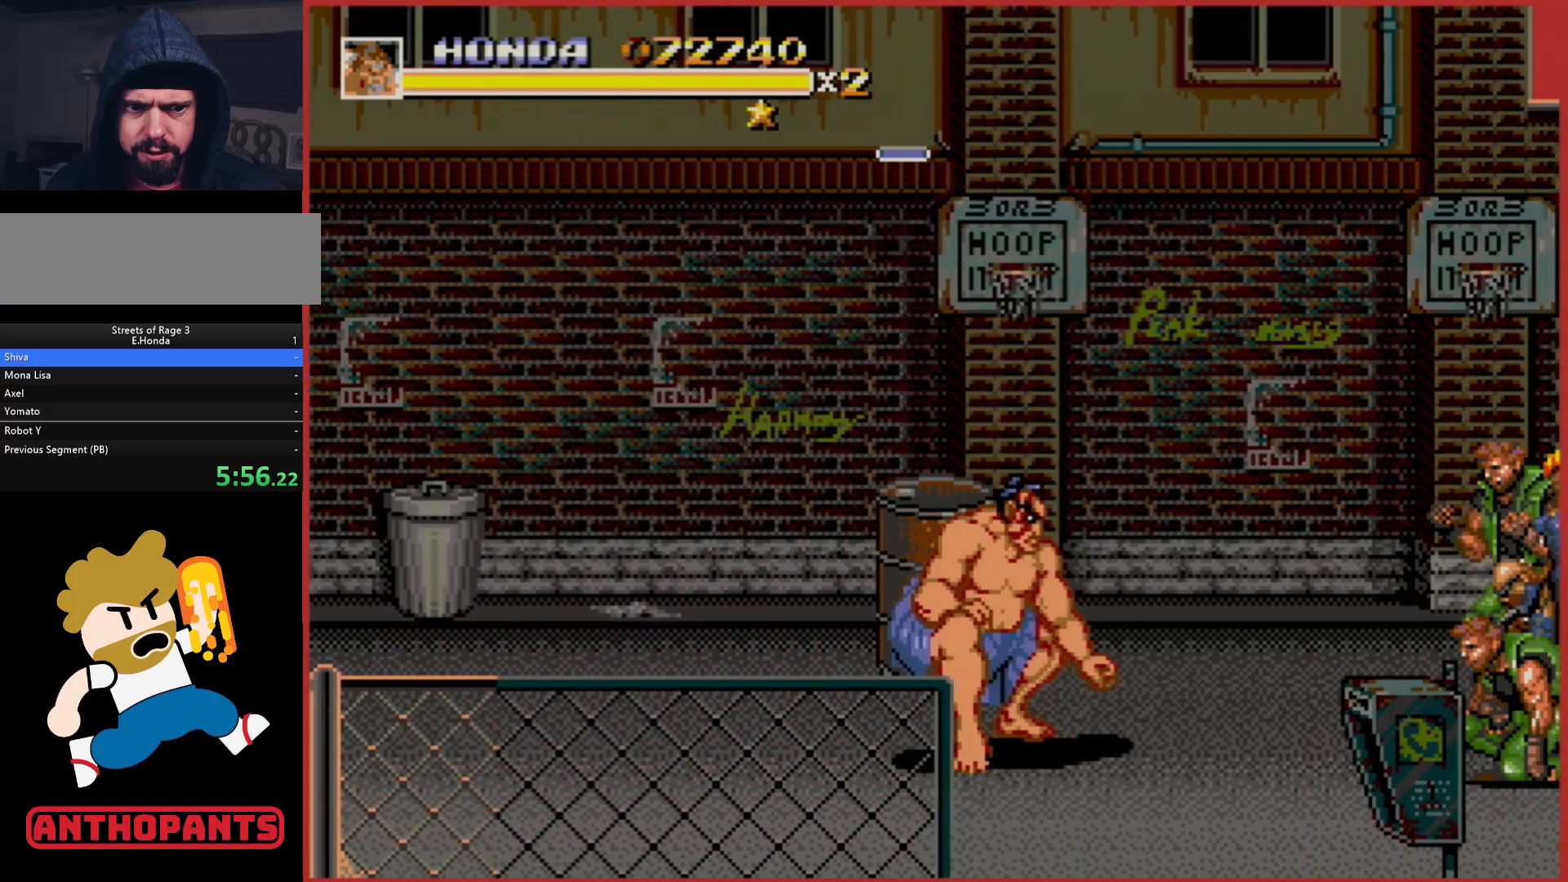
{"buttons": ["DPAD_RIGHT"], "events": [[400, "B", "down"], [450, "B", "up"]]}
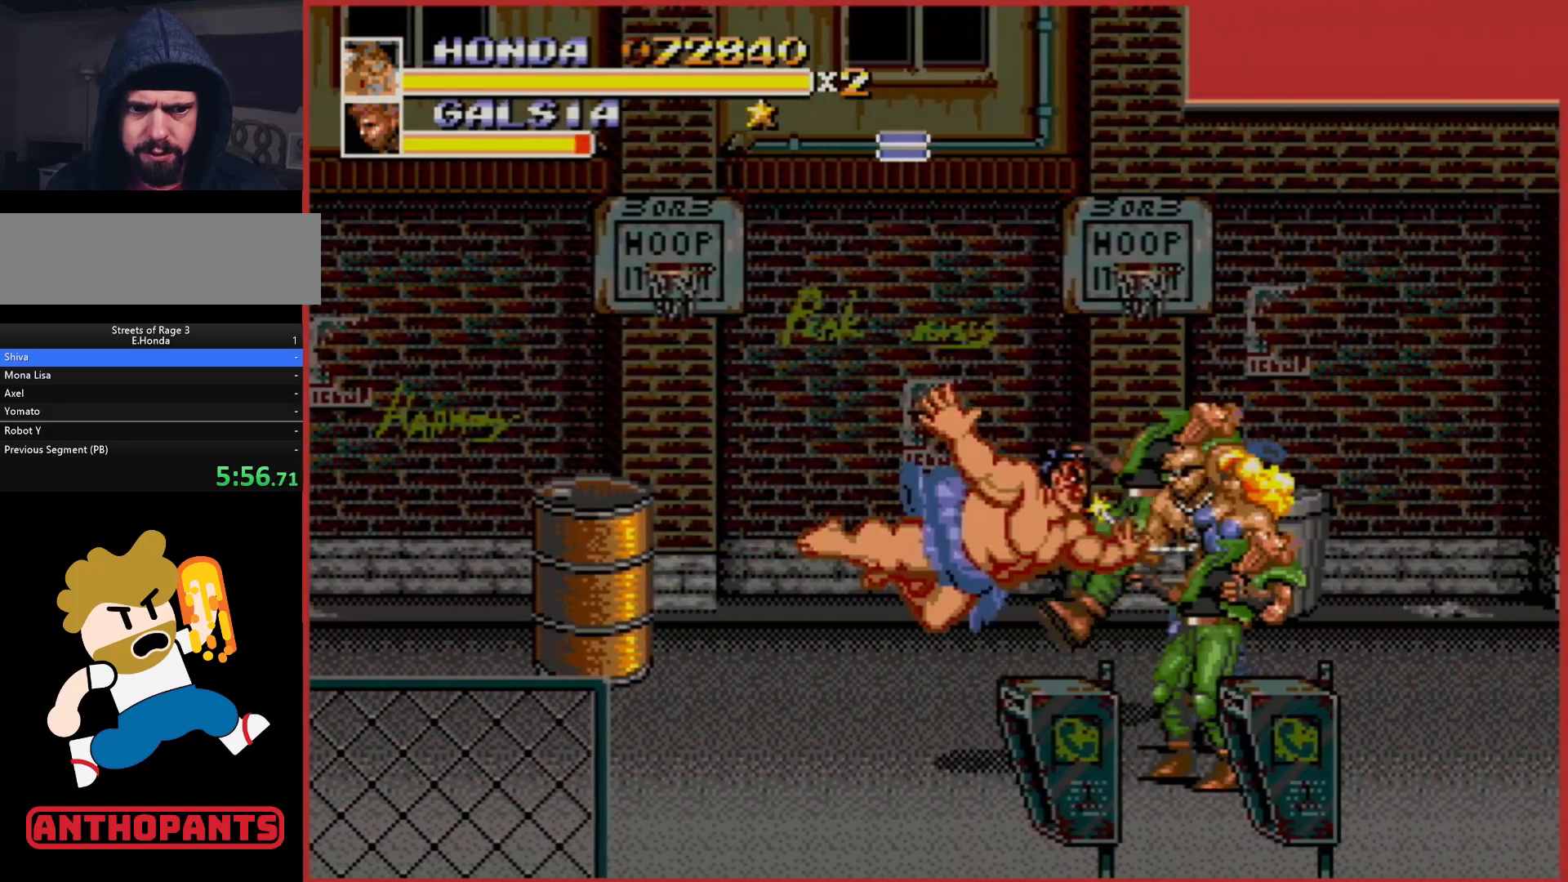
{"buttons": [], "events": [[167, "DPAD_RIGHT", "up"]]}
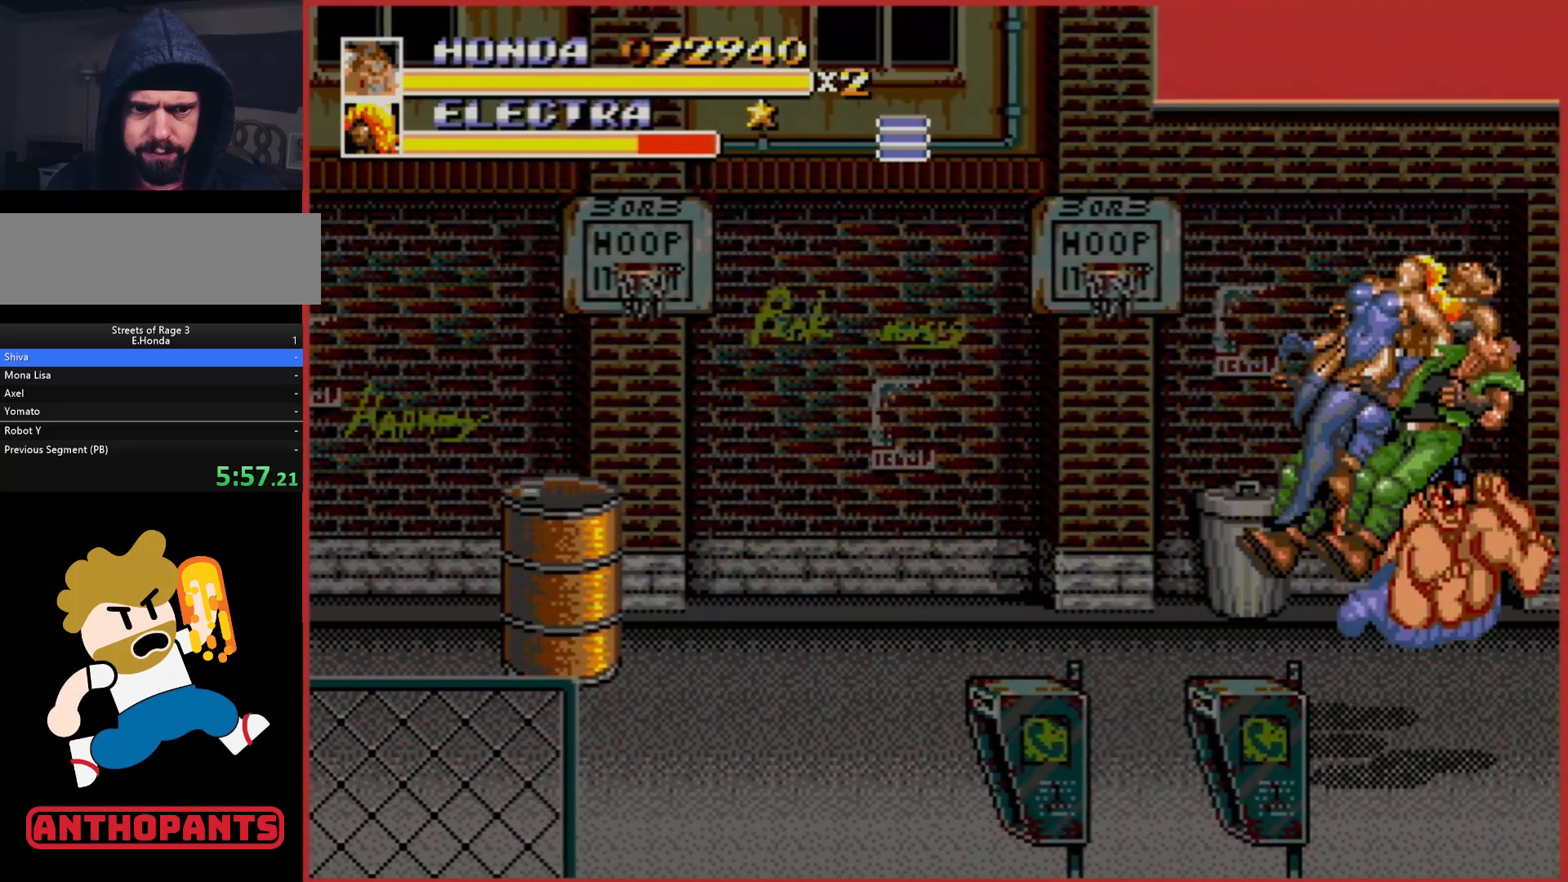
{"buttons": ["DPAD_LEFT"], "events": [[283, "DPAD_LEFT", "down"]]}
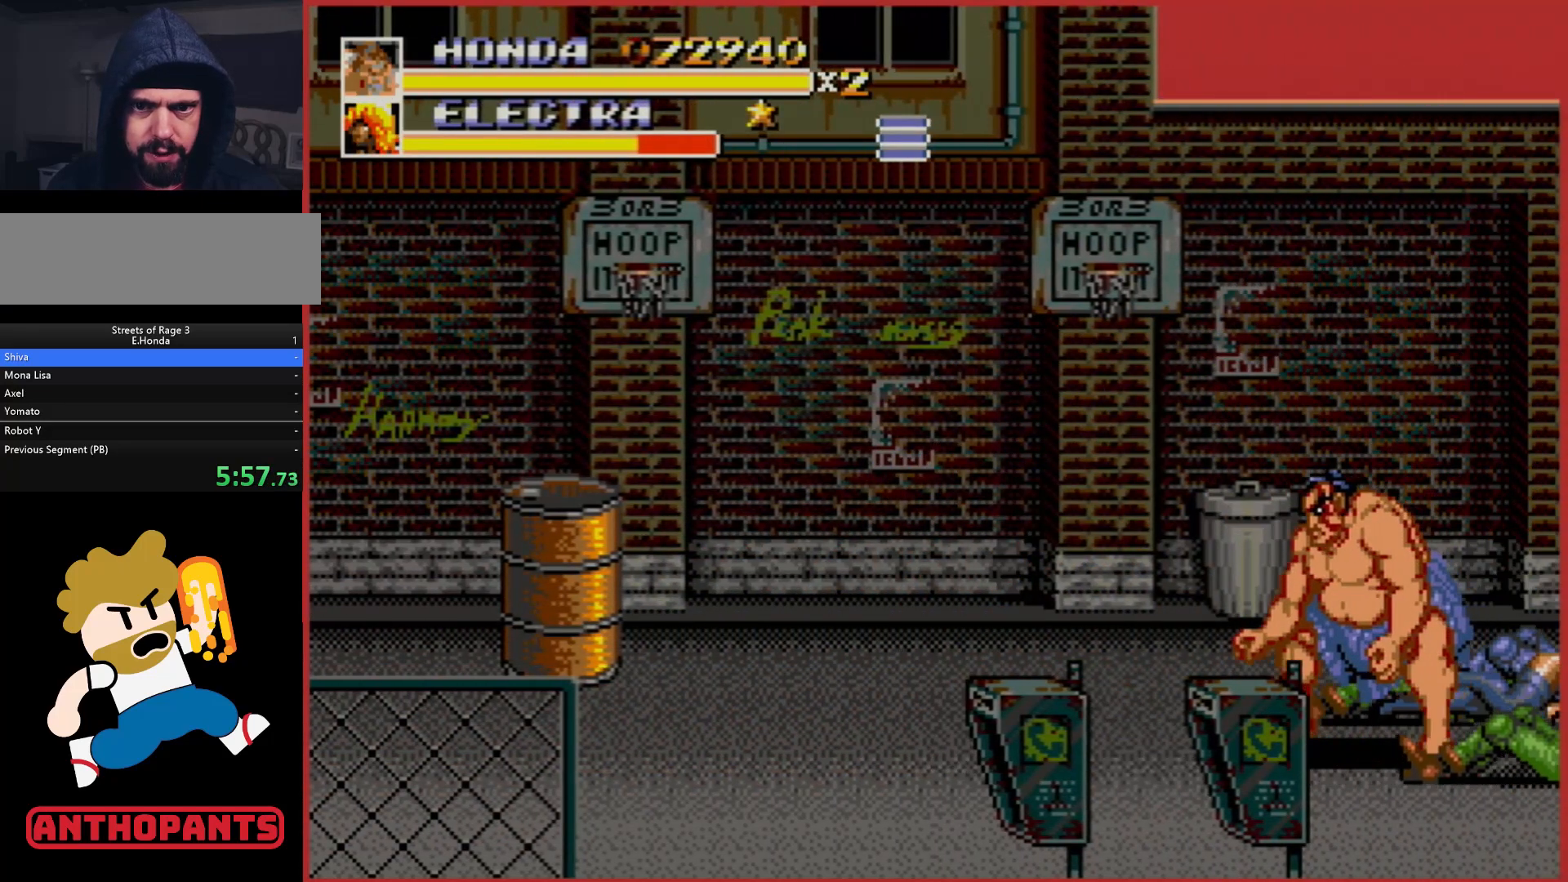
{"buttons": ["DPAD_RIGHT"], "events": [[350, "DPAD_LEFT", "up"], [400, "DPAD_RIGHT", "down"]]}
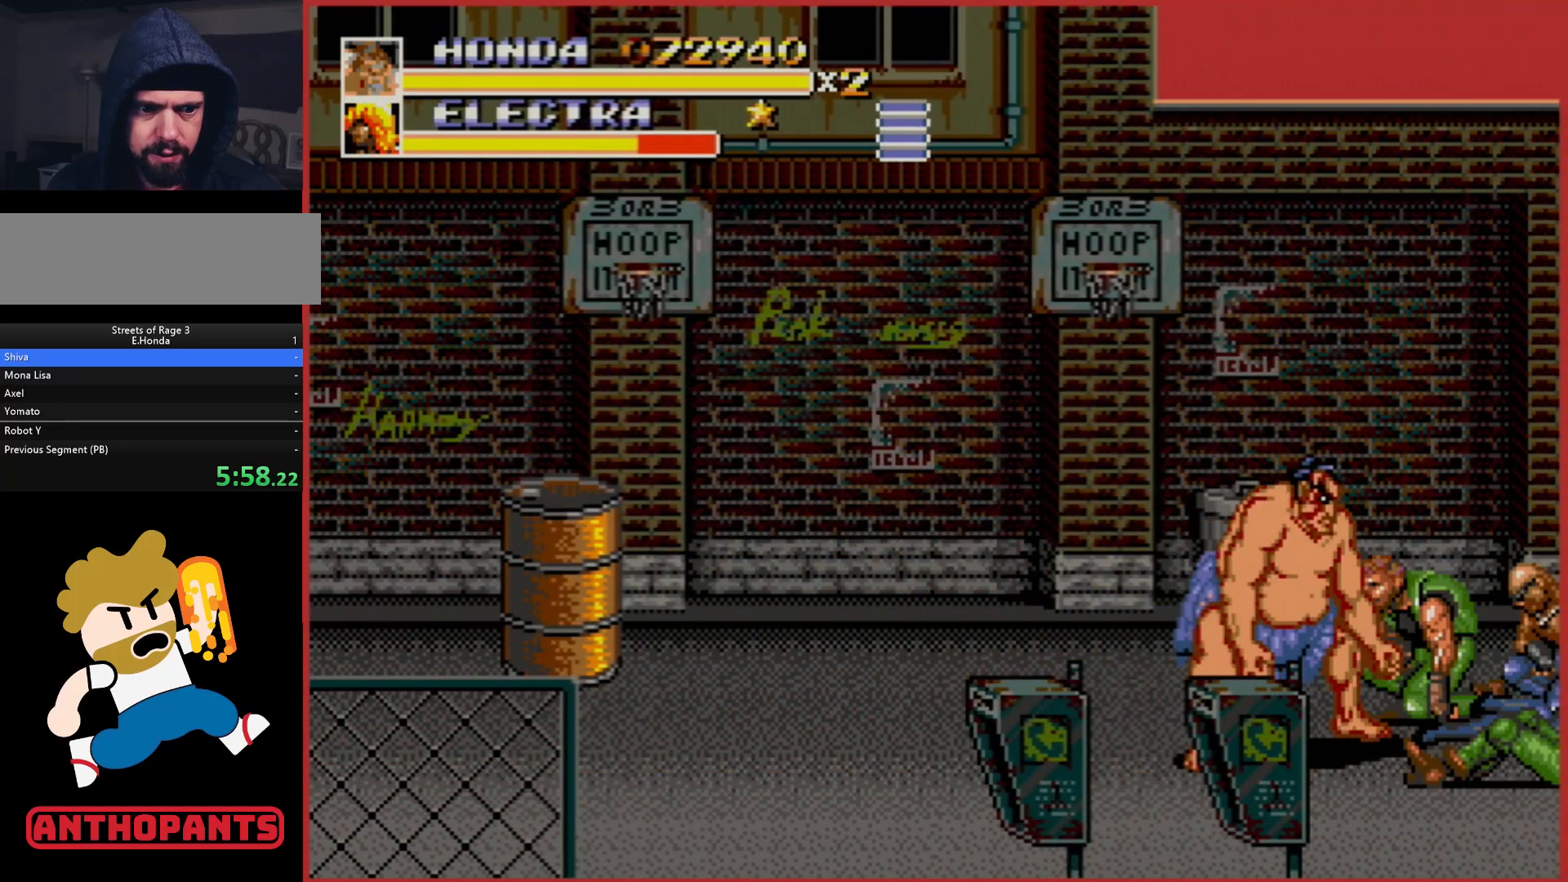
{"buttons": [], "events": [[67, "DPAD_RIGHT", "up"], [200, "B", "down"], [267, "B", "up"], [317, "B", "down"], [367, "B", "up"], [433, "B", "down"], [483, "B", "up"]]}
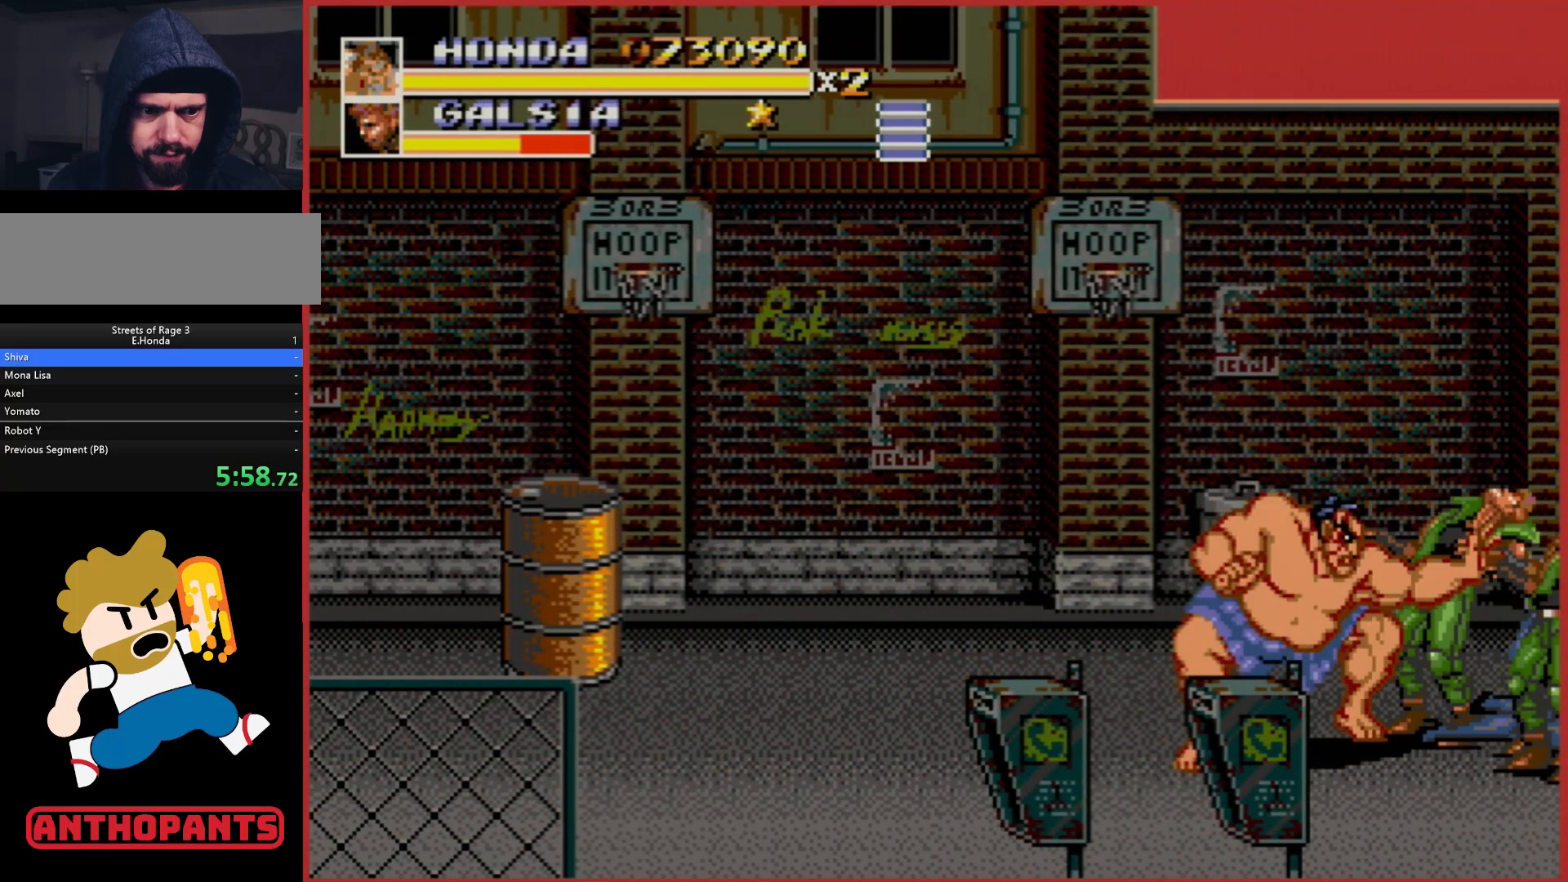
{"buttons": [], "events": [[50, "B", "down"], [100, "B", "up"], [167, "B", "down"], [233, "B", "up"], [283, "B", "down"], [367, "B", "up"]]}
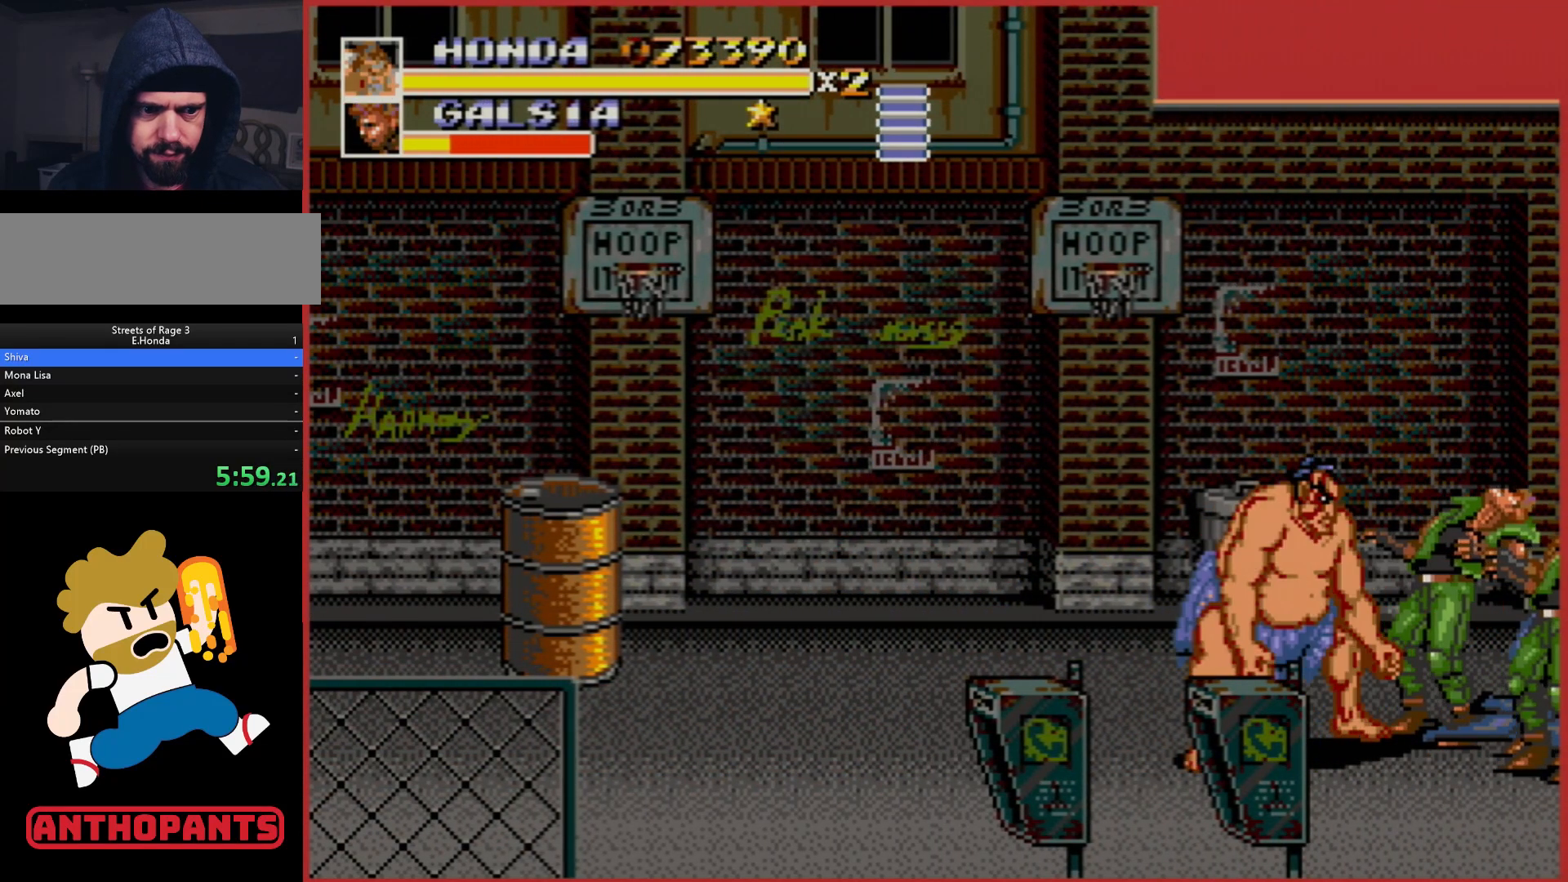
{"buttons": ["B"], "events": [[83, "B", "down"], [117, "B", "up"], [183, "B", "down"], [217, "B", "up"], [250, "B", "down"], [333, "B", "up"], [383, "B", "down"], [483, "B", "up"], [500, "B", "down"]]}
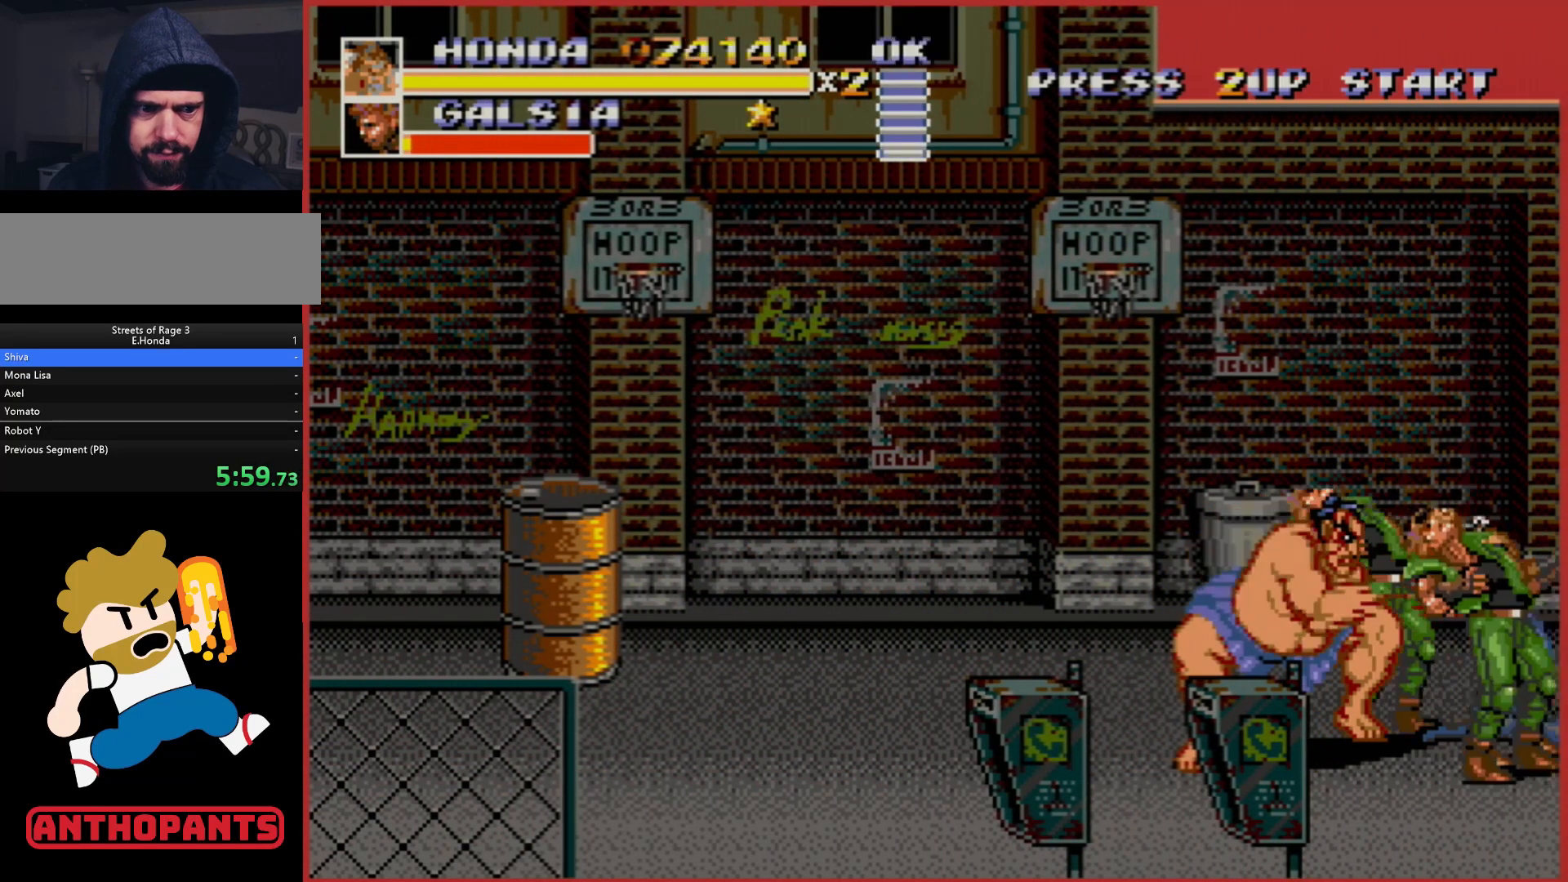
{"buttons": [], "events": [[67, "B", "up"], [133, "B", "down"], [183, "B", "up"], [250, "B", "down"], [300, "B", "up"]]}
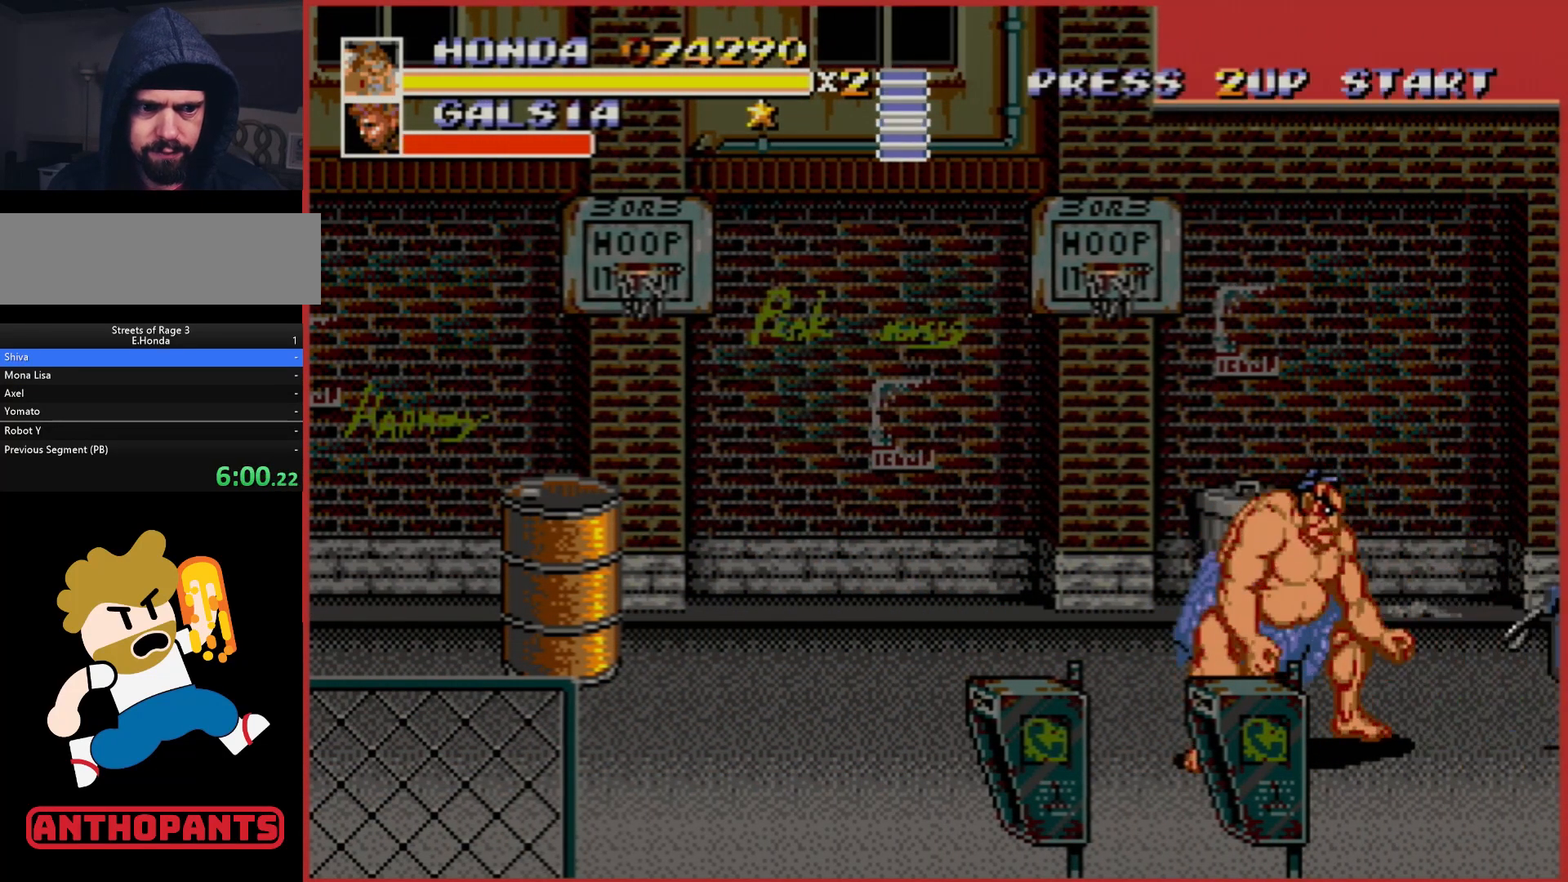
{"buttons": ["DPAD_DOWN", "DPAD_LEFT"], "events": [[367, "DPAD_LEFT", "down"], [450, "DPAD_DOWN", "down"]]}
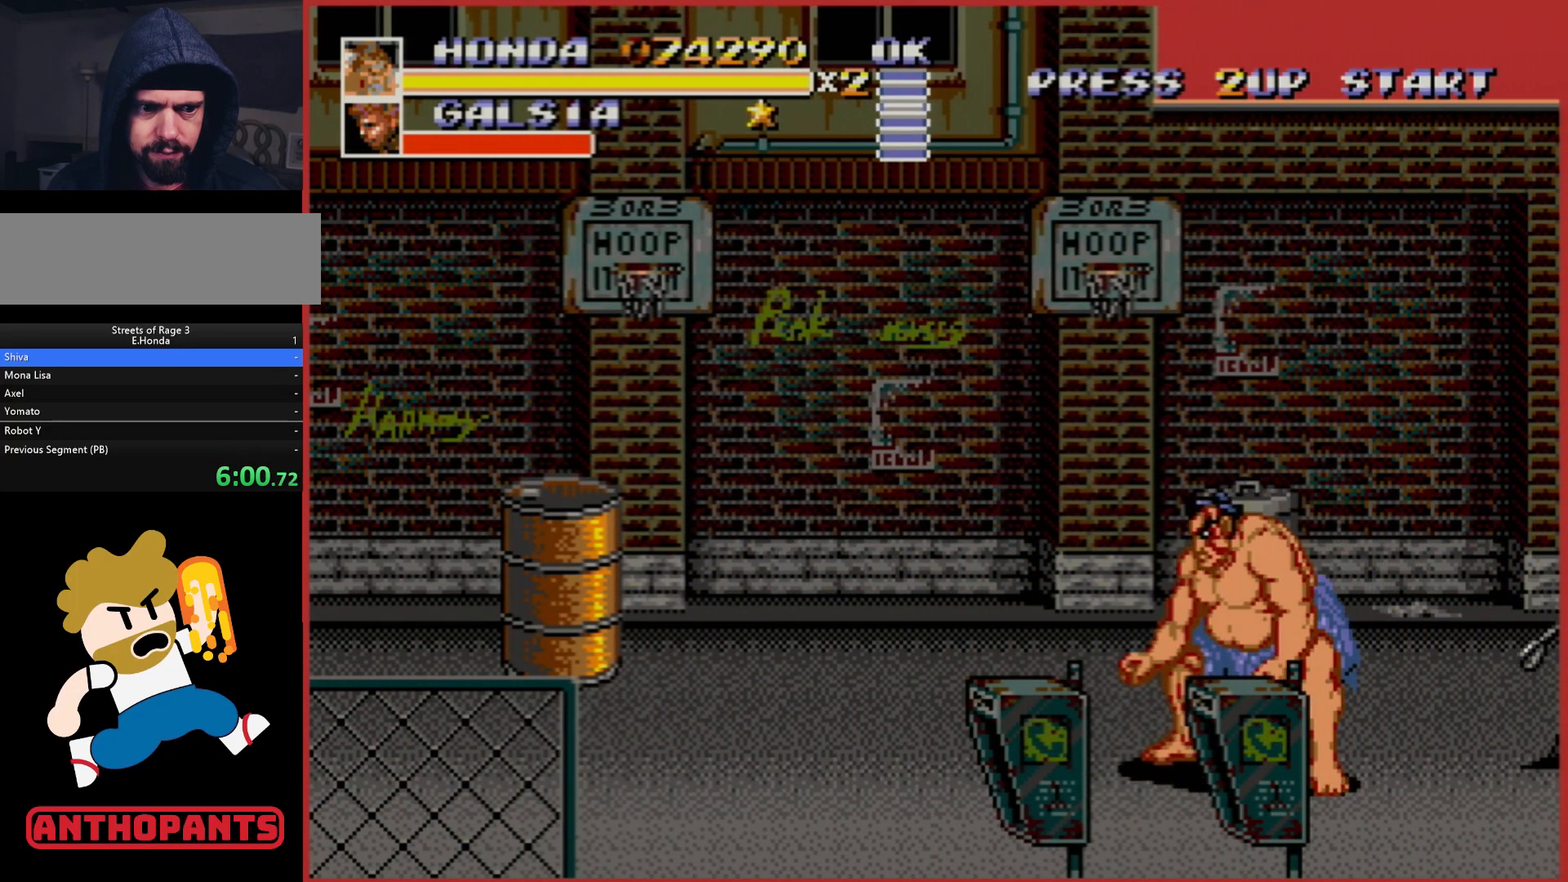
{"buttons": ["DPAD_UP", "DPAD_RIGHT"], "events": [[33, "DPAD_LEFT", "up"], [217, "DPAD_DOWN", "up"], [250, "DPAD_RIGHT", "down"], [350, "DPAD_UP", "down"]]}
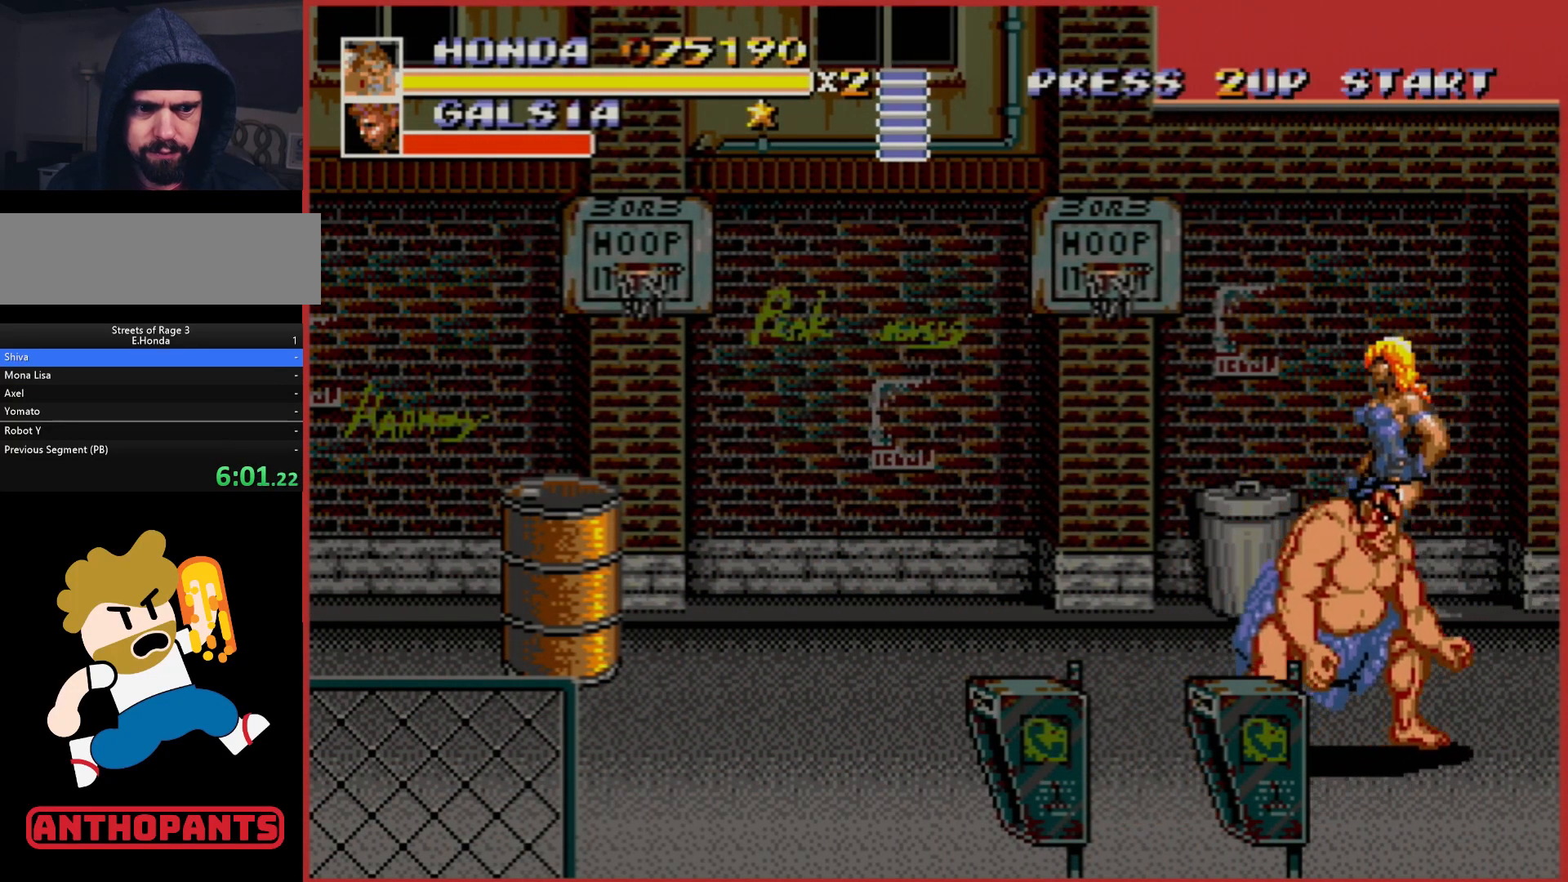
{"buttons": [], "events": [[317, "DPAD_LEFT", "down"], [317, "DPAD_RIGHT", "up"], [367, "B", "down"], [433, "B", "up"], [450, "DPAD_LEFT", "up"], [450, "DPAD_UP", "up"]]}
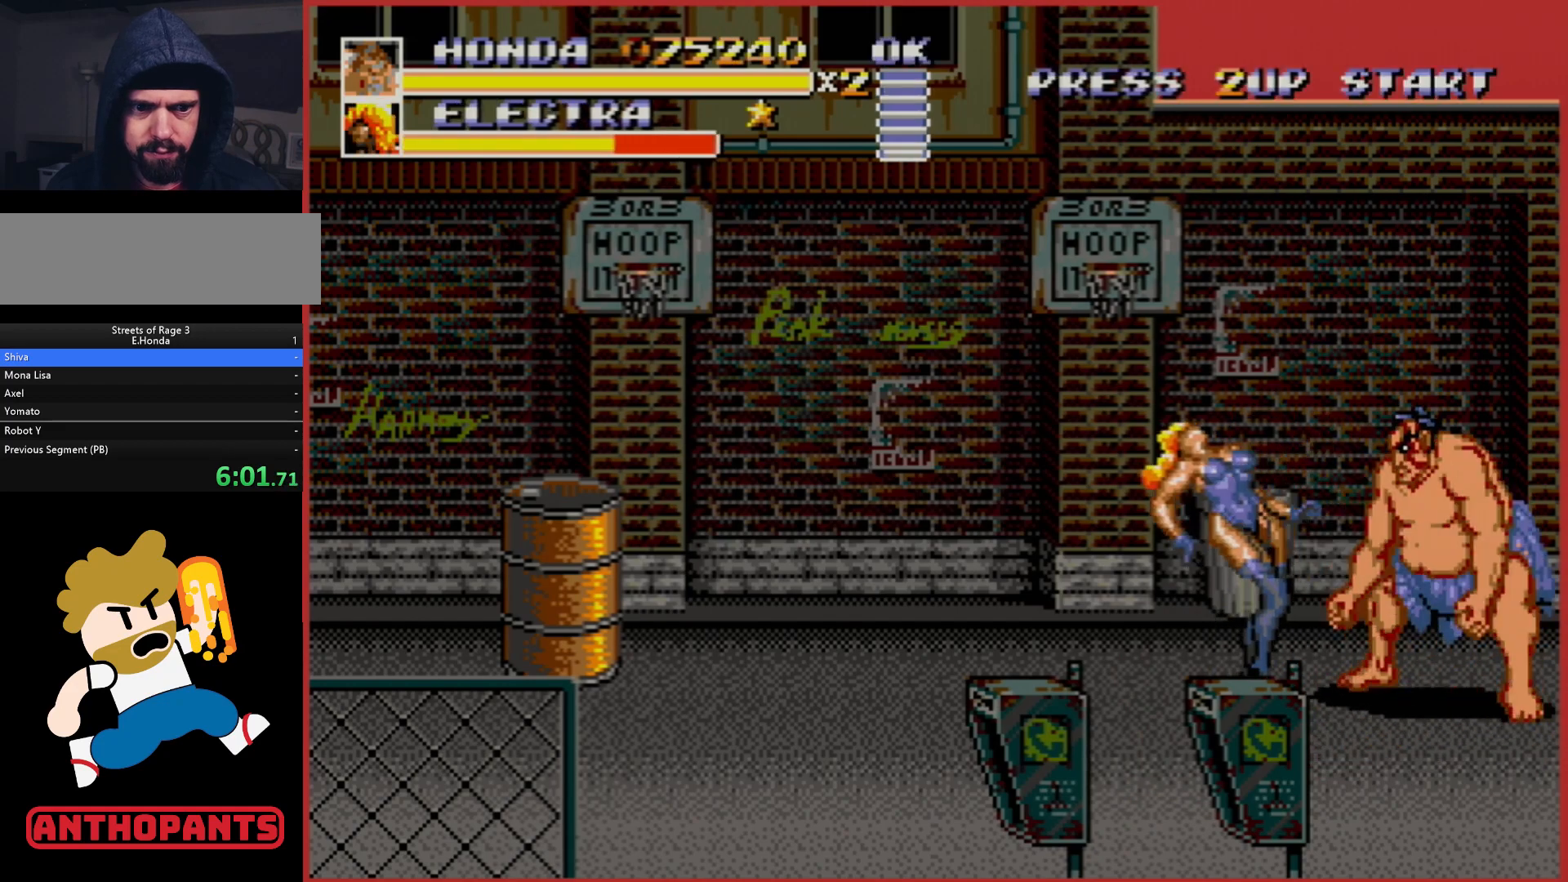
{"buttons": ["B"], "events": [[17, "B", "down"], [50, "B", "up"], [100, "B", "down"], [150, "B", "up"], [217, "B", "down"], [267, "B", "up"], [367, "B", "down"], [417, "B", "up"], [467, "B", "down"]]}
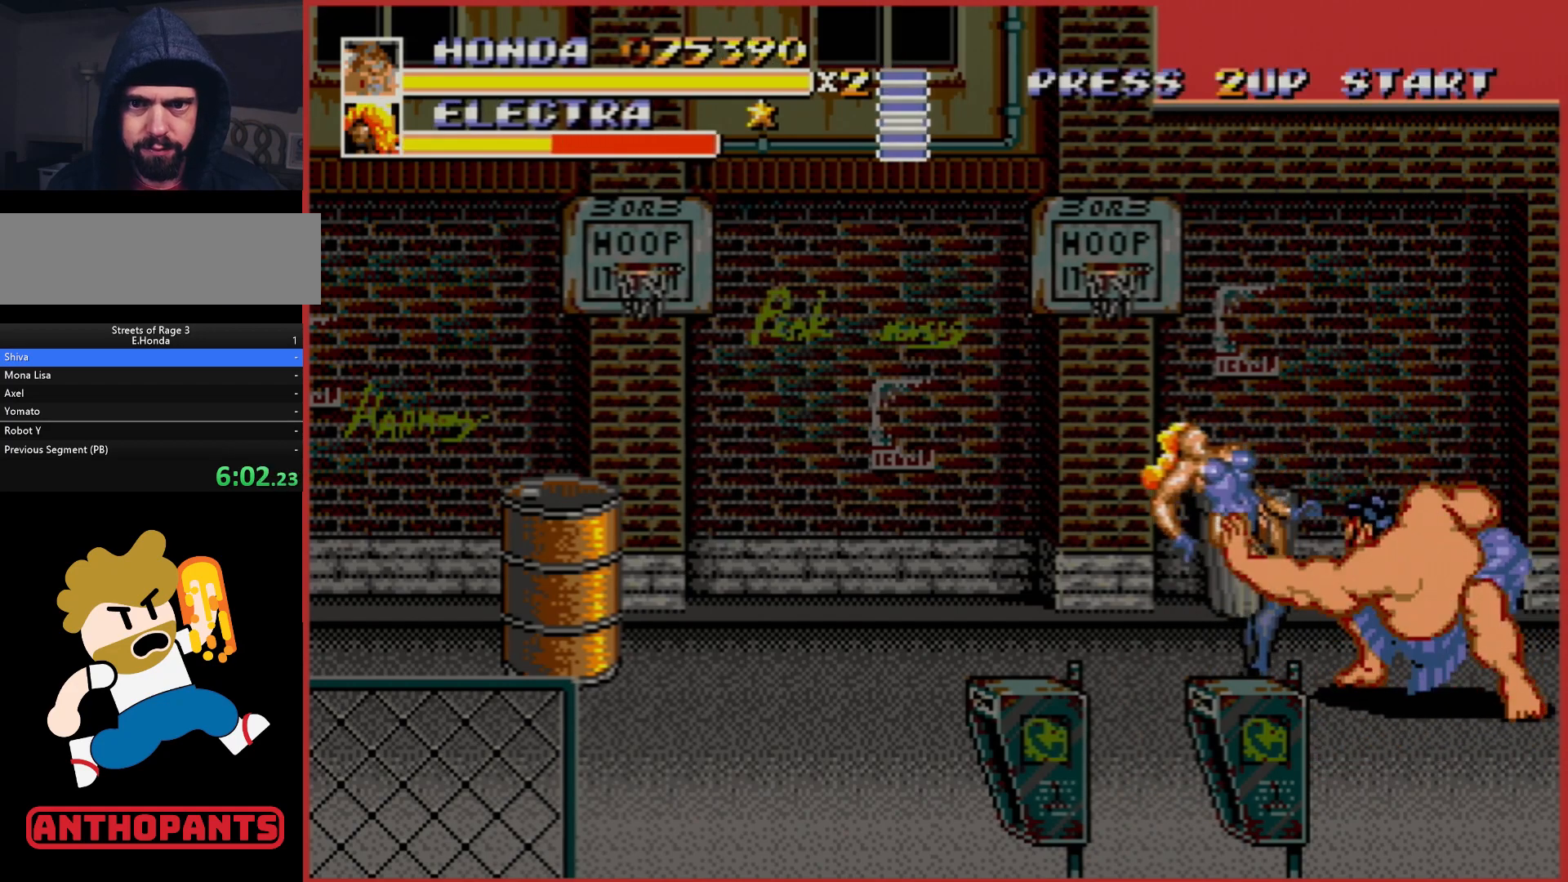
{"buttons": ["DPAD_LEFT"], "events": [[17, "B", "up"], [217, "DPAD_LEFT", "down"], [267, "DPAD_LEFT", "up"], [333, "DPAD_LEFT", "down"]]}
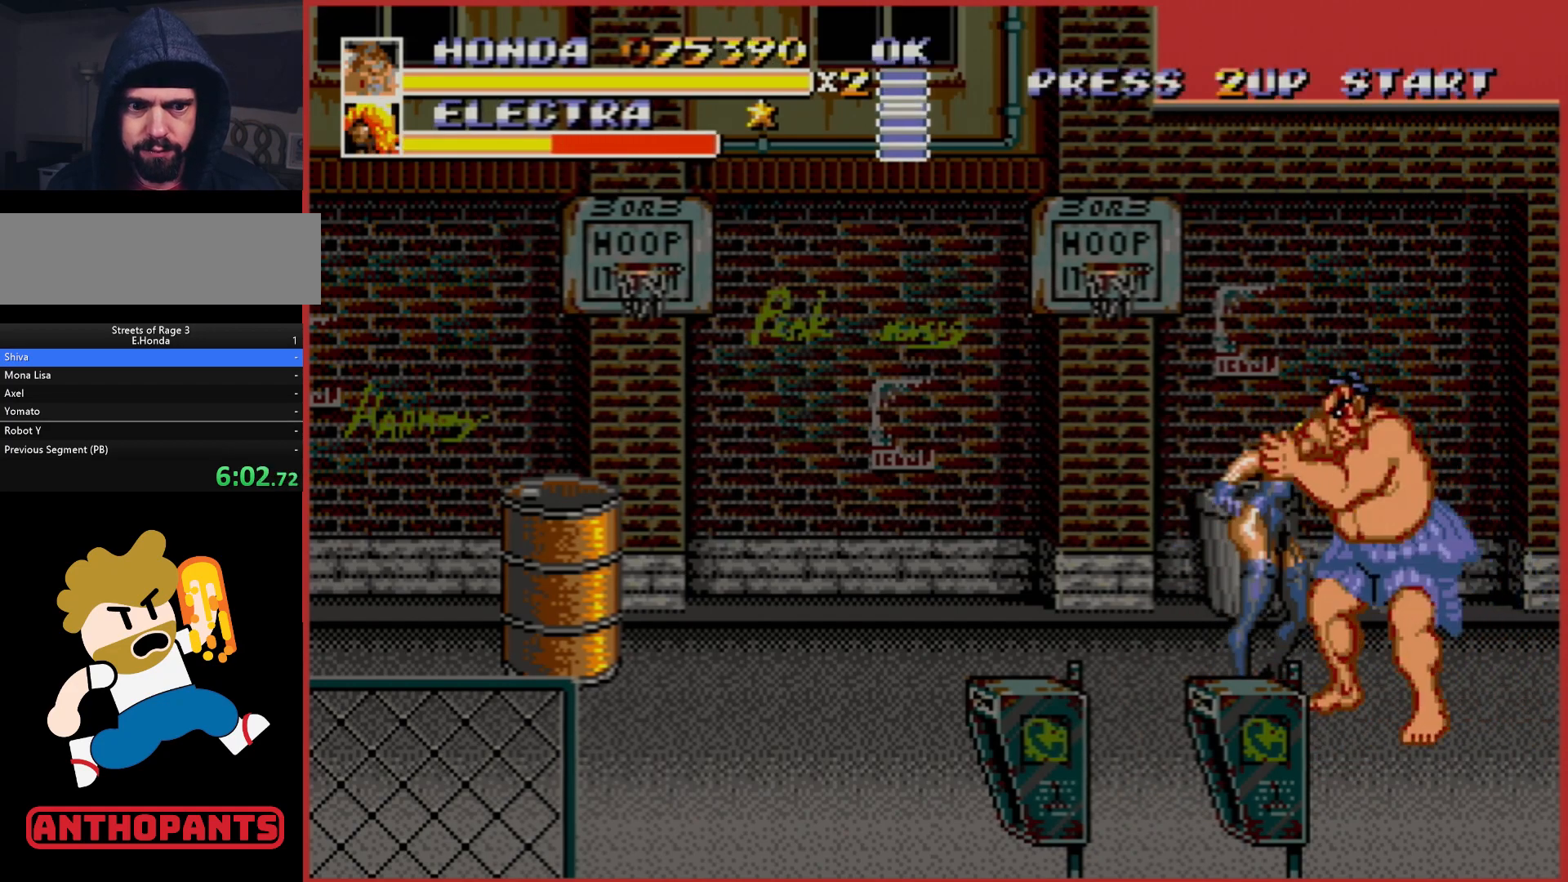
{"buttons": ["B", "DPAD_LEFT"], "events": [[117, "B", "down"], [217, "B", "up"], [433, "B", "down"]]}
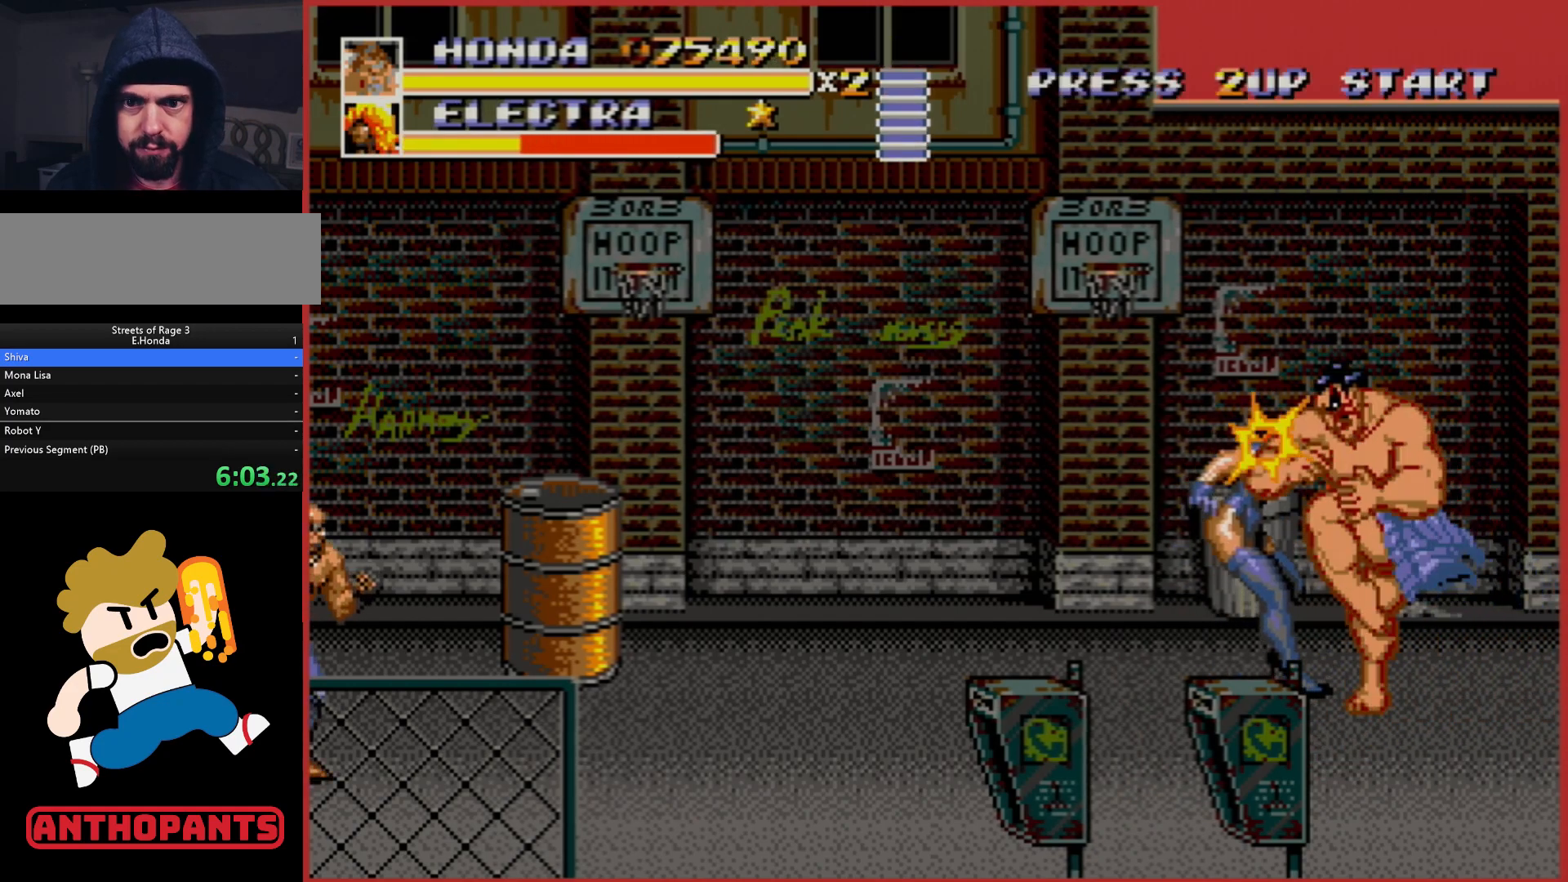
{"buttons": [], "events": [[117, "B", "up"], [117, "DPAD_LEFT", "up"], [183, "DPAD_RIGHT", "down"], [217, "B", "down"], [250, "B", "up"], [300, "B", "down"], [400, "B", "up"], [433, "DPAD_RIGHT", "up"]]}
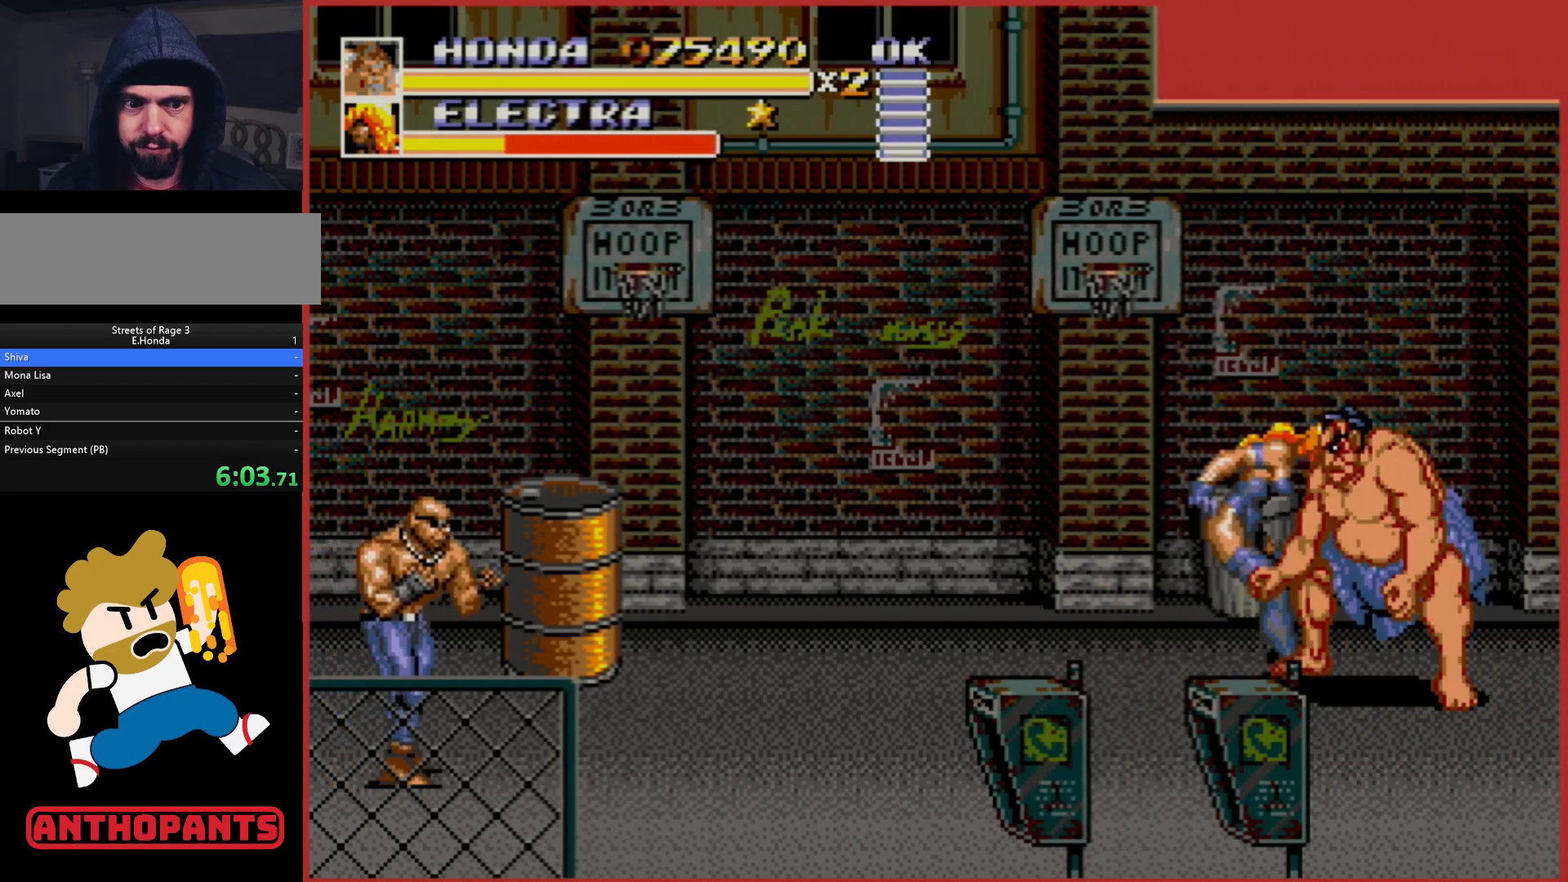
{"buttons": ["DPAD_LEFT"], "events": [[483, "DPAD_LEFT", "down"]]}
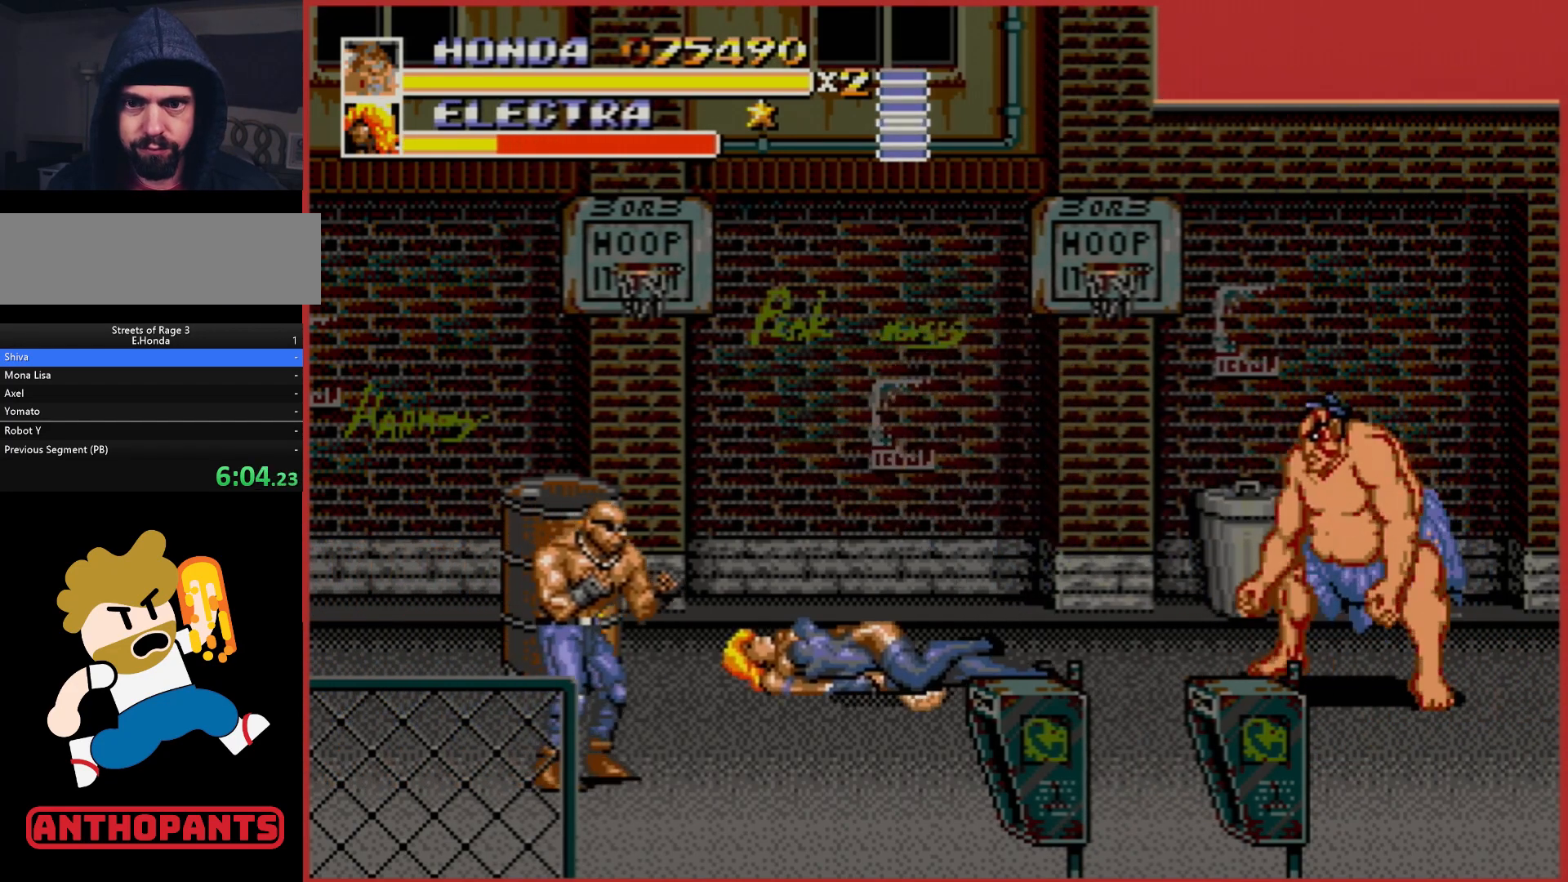
{"buttons": ["DPAD_LEFT"], "events": [[50, "DPAD_LEFT", "up"], [83, "DPAD_LEFT", "down"]]}
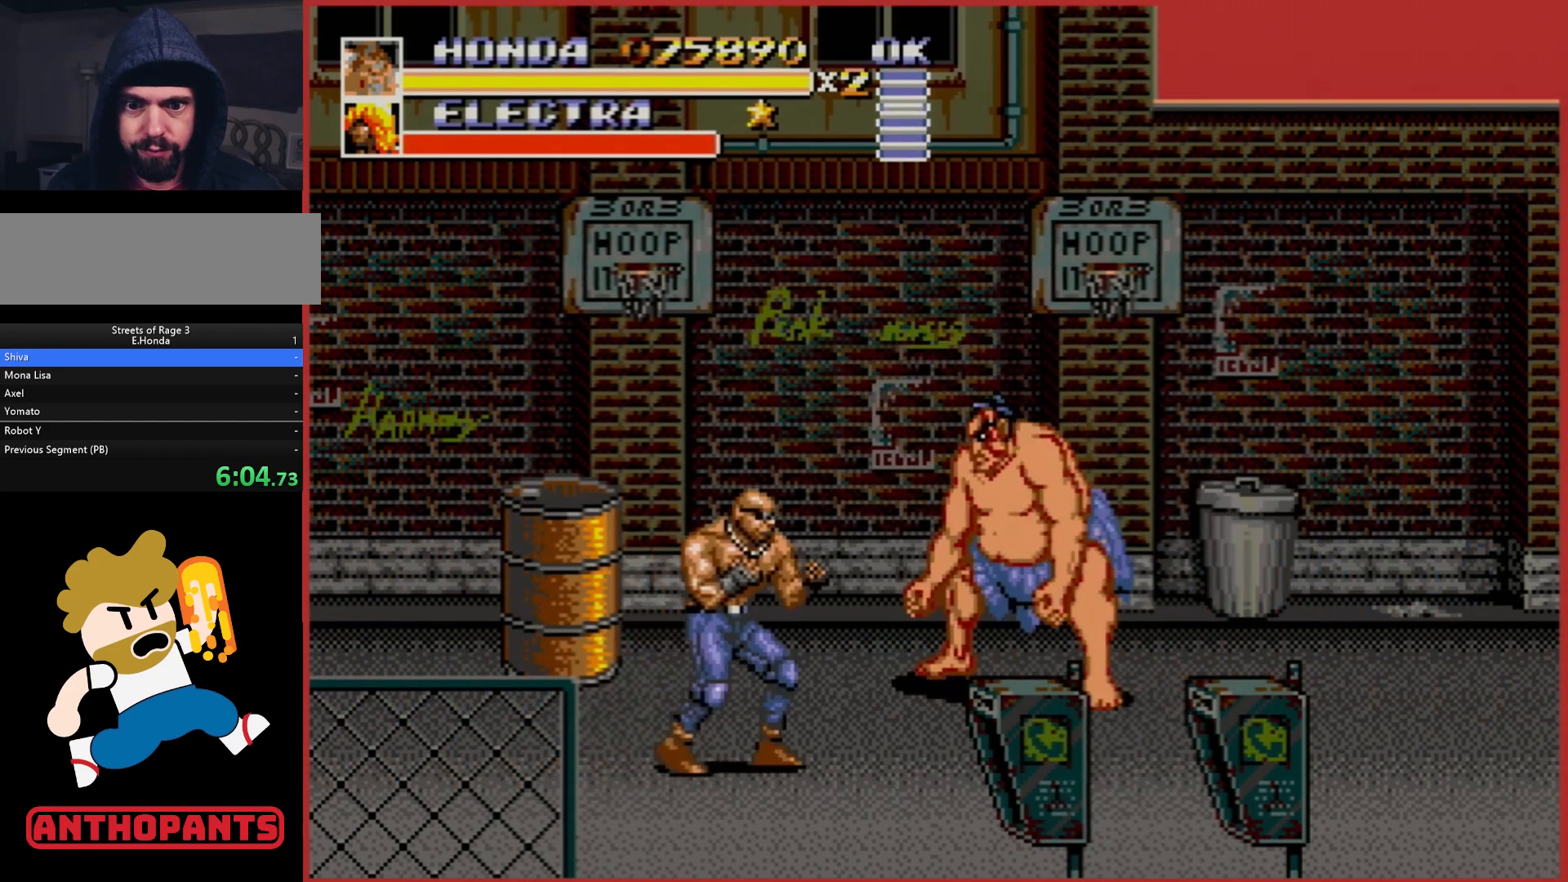
{"buttons": ["B", "DPAD_LEFT"], "events": [[17, "DPAD_LEFT", "up"], [100, "B", "down"], [200, "B", "up"], [317, "DPAD_LEFT", "down"], [483, "B", "down"]]}
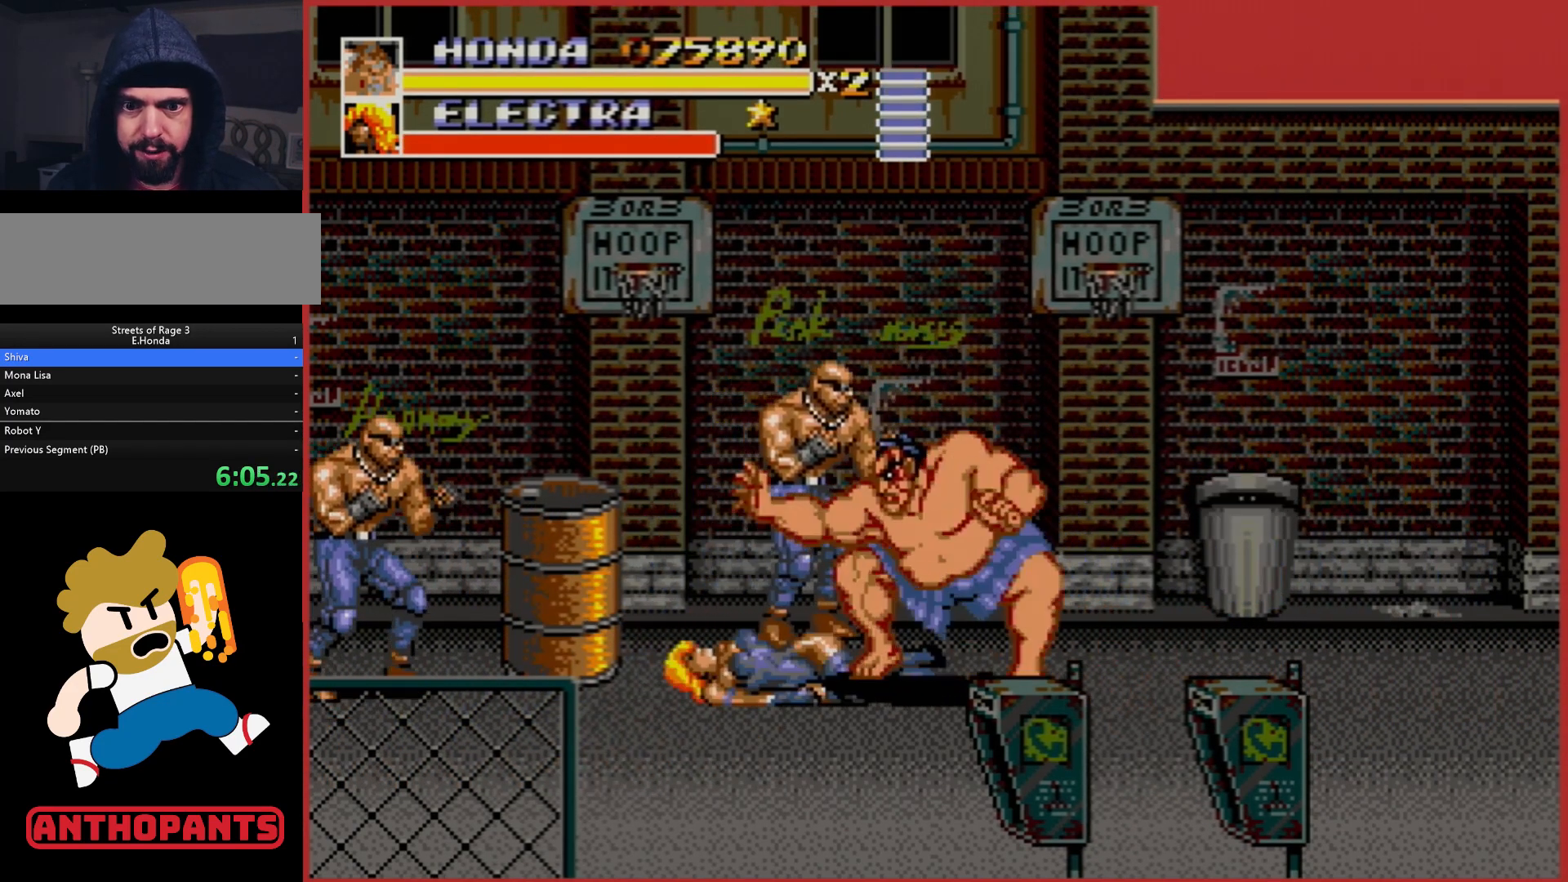
{"buttons": ["B", "DPAD_UP", "DPAD_LEFT"], "events": [[100, "B", "up"], [150, "DPAD_UP", "down"], [383, "B", "down"]]}
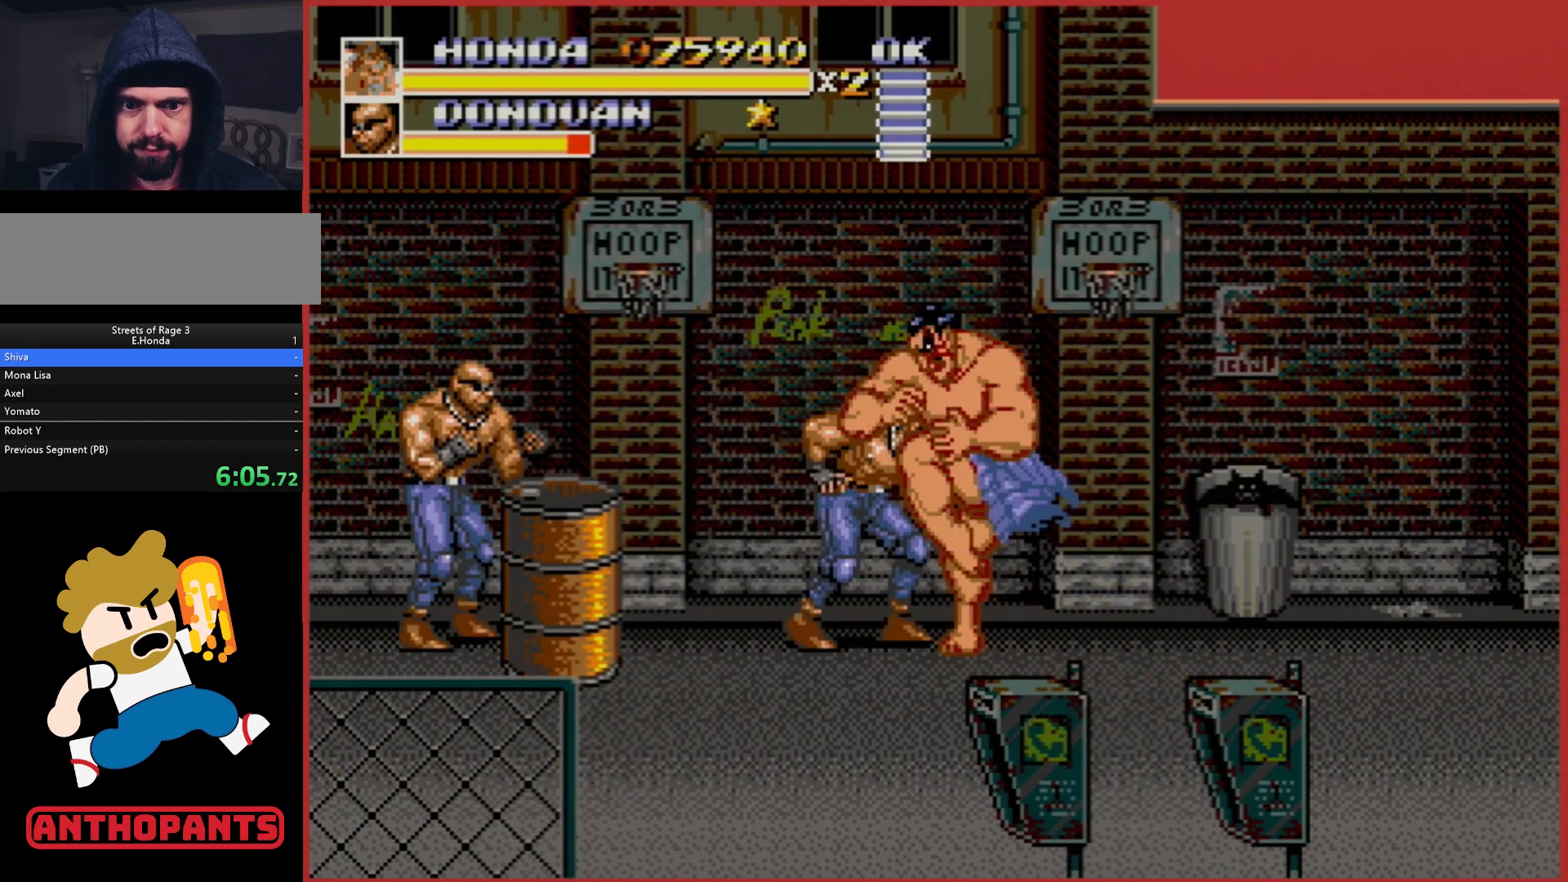
{"buttons": ["B", "DPAD_RIGHT"], "events": [[17, "B", "up"], [200, "B", "down"], [350, "DPAD_LEFT", "up"], [350, "DPAD_UP", "up"], [400, "B", "up"], [417, "DPAD_RIGHT", "down"], [467, "B", "down"]]}
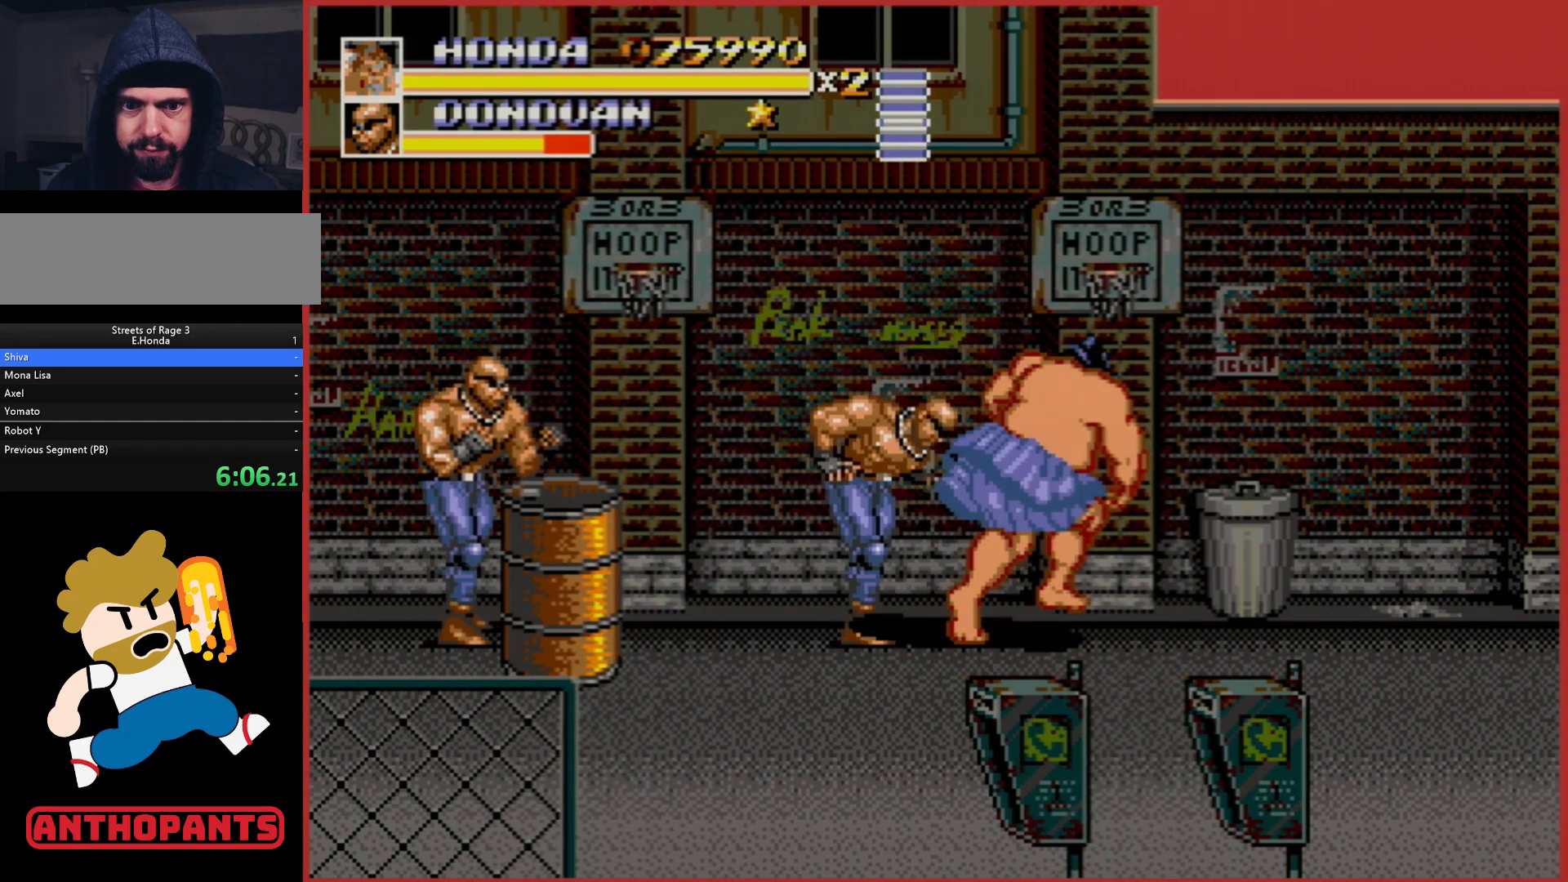
{"buttons": [], "events": [[33, "B", "up"], [67, "B", "down"], [133, "B", "up"], [217, "DPAD_RIGHT", "up"]]}
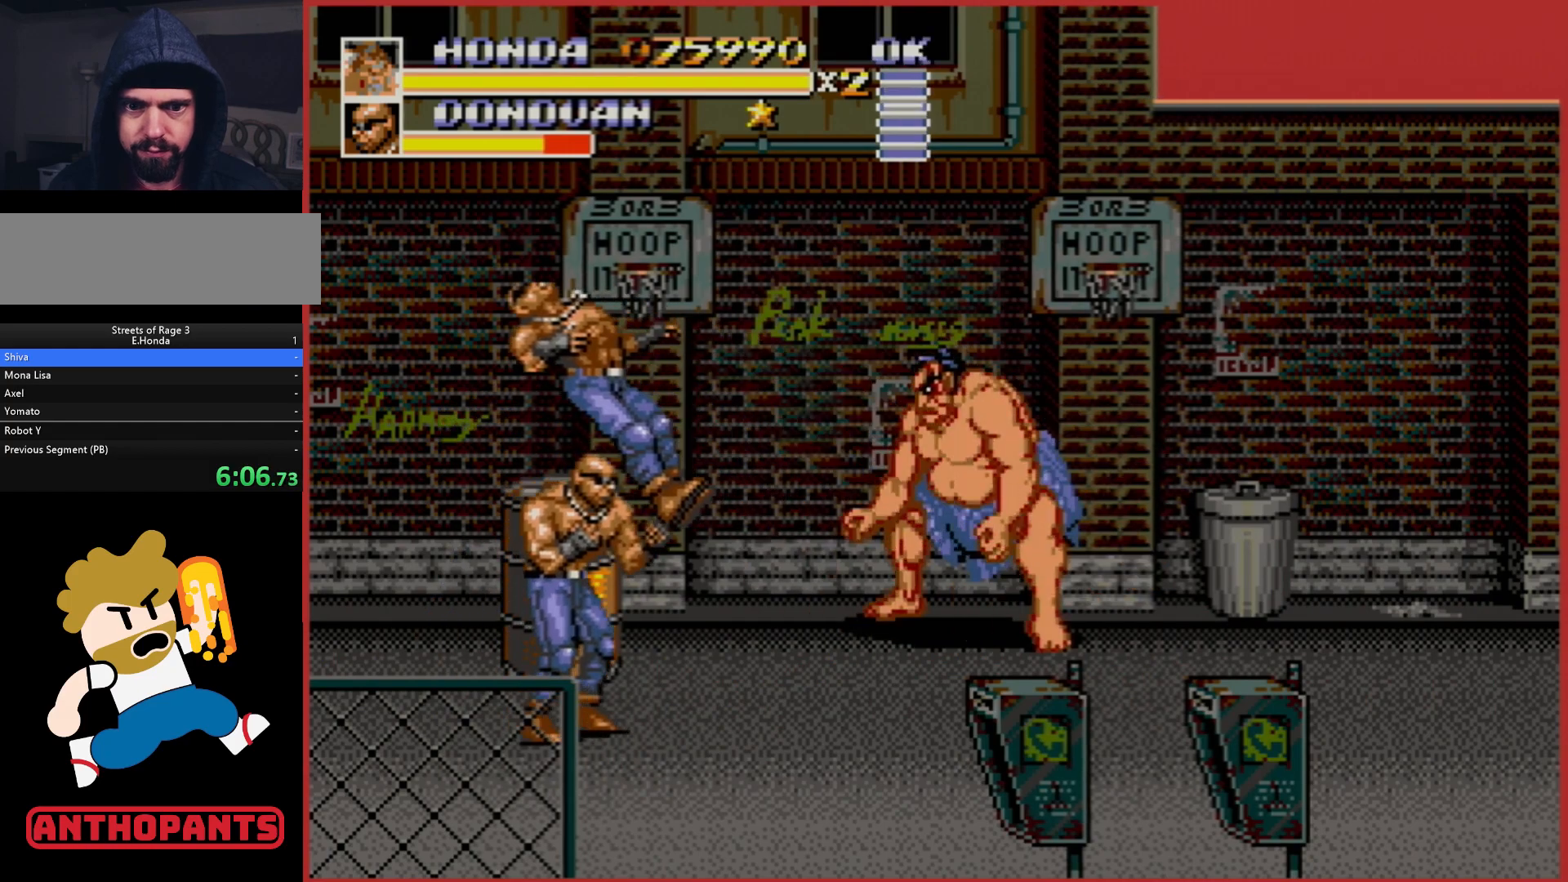
{"buttons": ["DPAD_LEFT"], "events": [[233, "DPAD_LEFT", "down"], [283, "DPAD_LEFT", "up"], [350, "DPAD_LEFT", "down"]]}
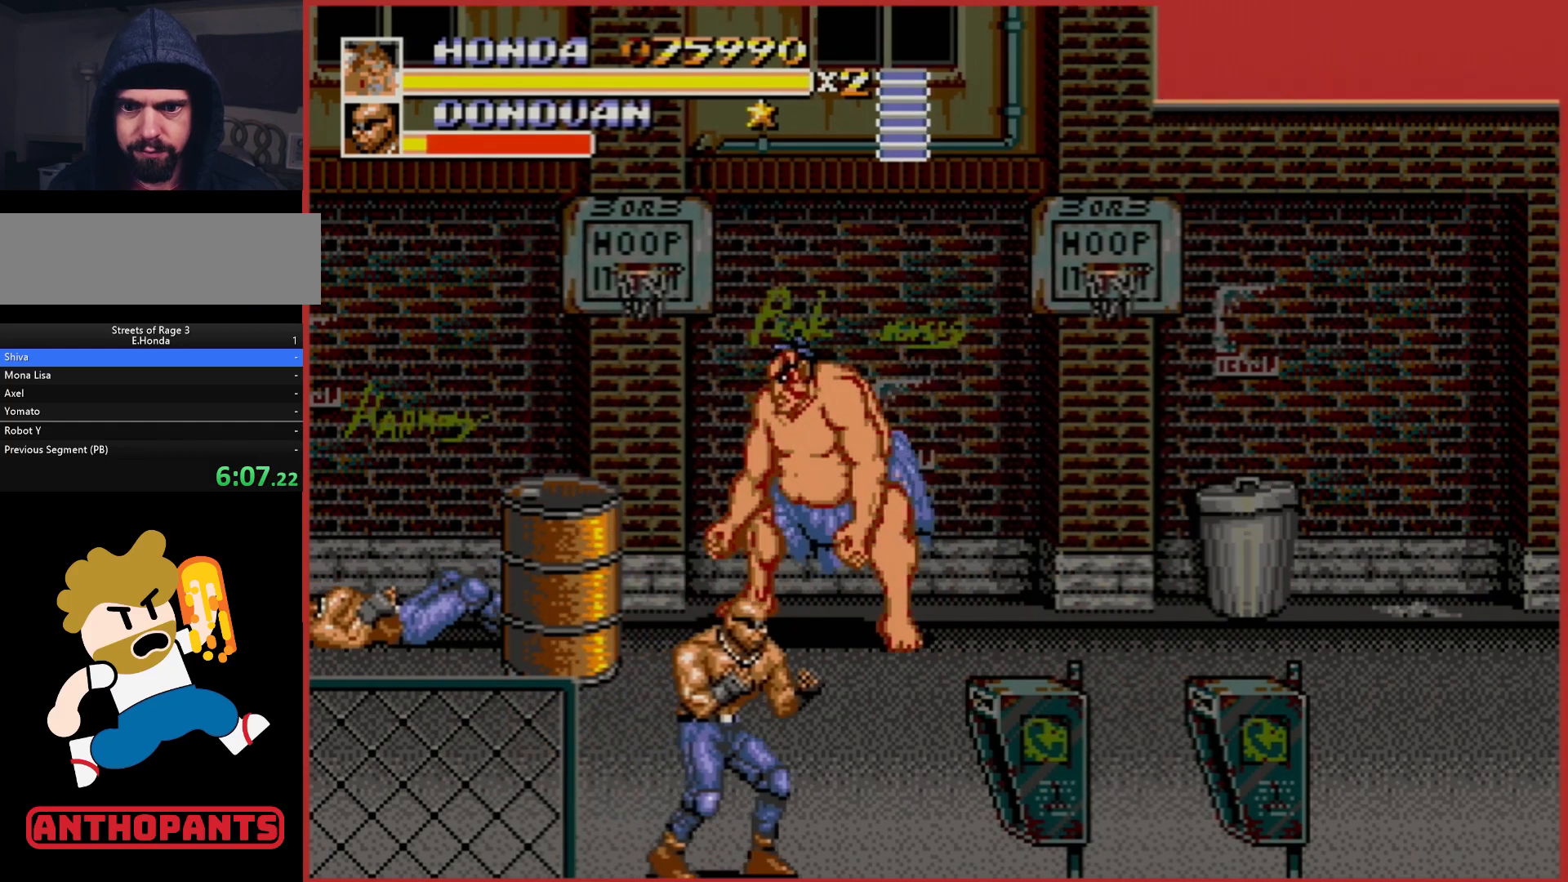
{"buttons": ["DPAD_DOWN", "DPAD_LEFT"], "events": [[17, "DPAD_LEFT", "up"], [117, "B", "down"], [183, "B", "up"], [400, "DPAD_DOWN", "down"], [400, "DPAD_LEFT", "down"]]}
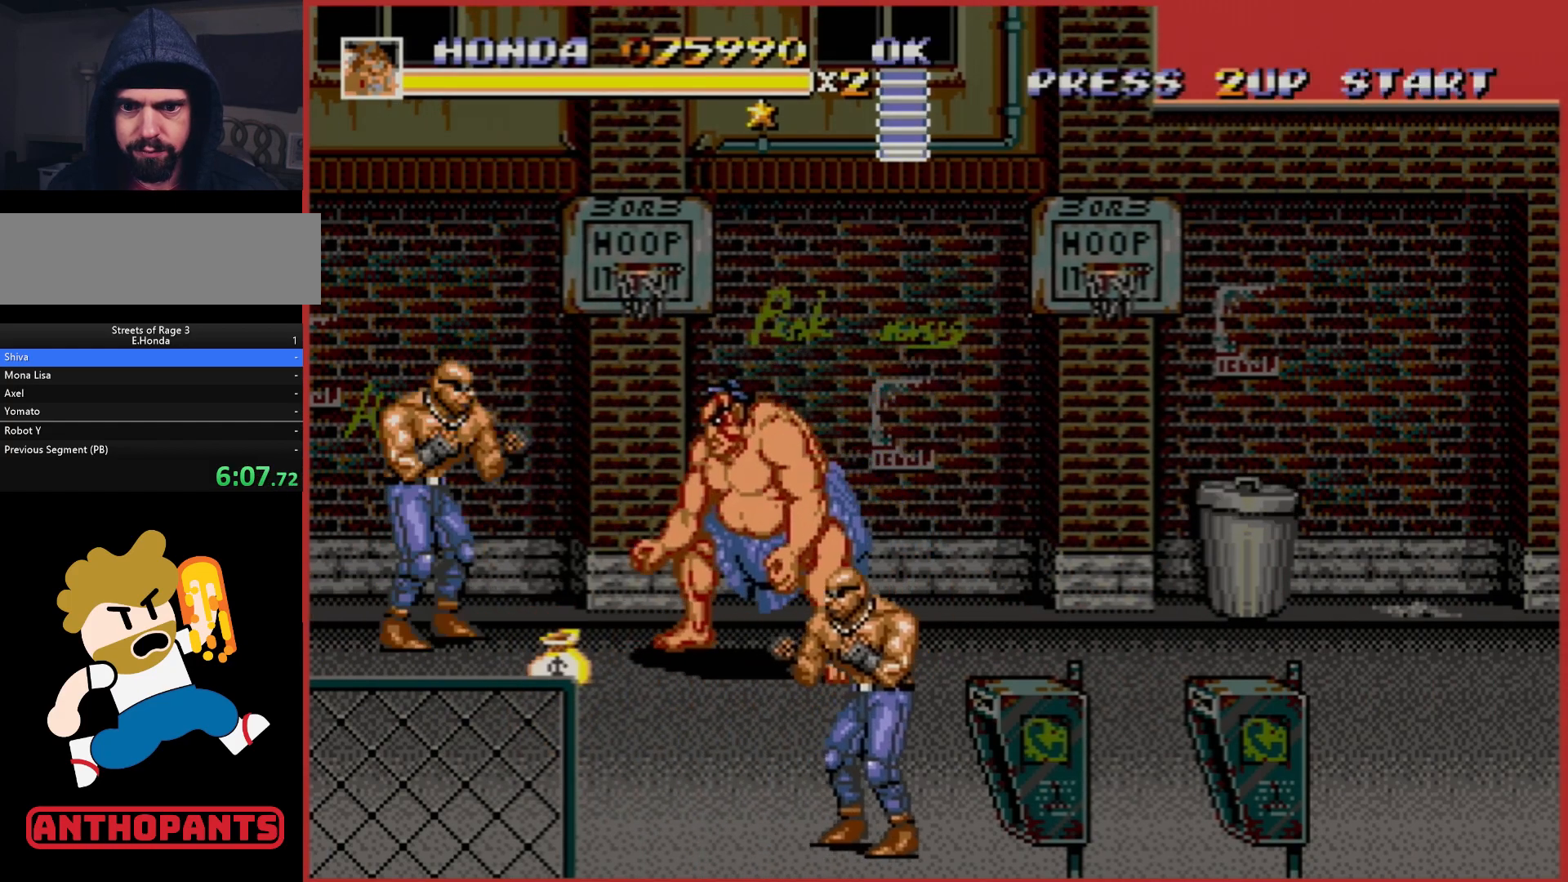
{"buttons": ["DPAD_DOWN", "DPAD_RIGHT"], "events": [[83, "DPAD_LEFT", "up"], [117, "DPAD_DOWN", "up"], [117, "DPAD_RIGHT", "down"], [250, "DPAD_DOWN", "down"]]}
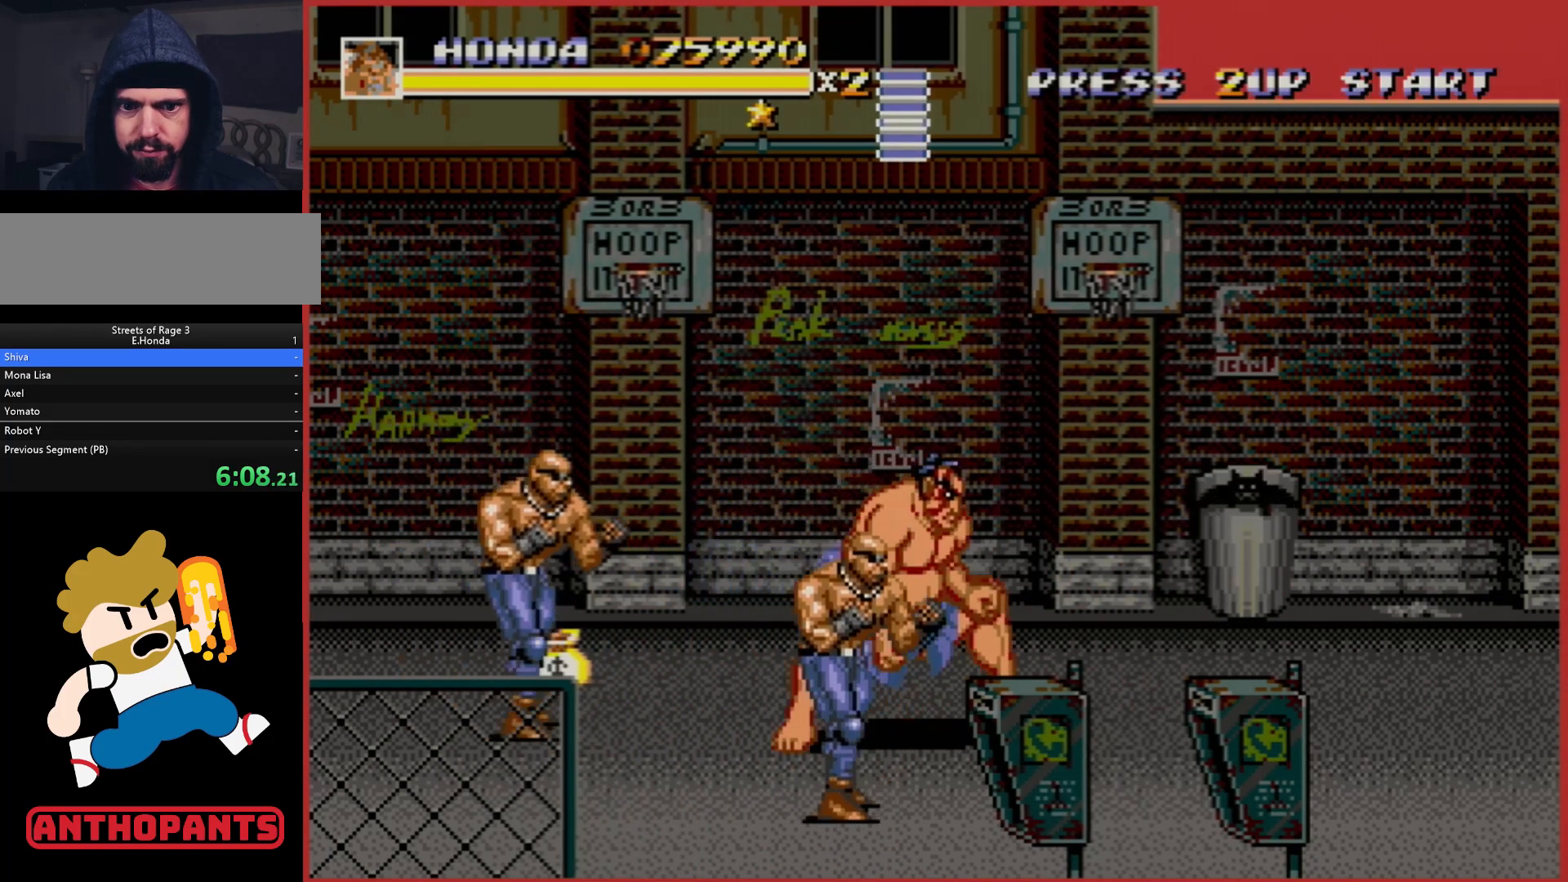
{"buttons": [], "events": [[50, "DPAD_DOWN", "up"], [67, "DPAD_DOWN", "down"], [167, "DPAD_RIGHT", "up"], [183, "DPAD_LEFT", "down"], [333, "B", "down"], [400, "B", "up"], [417, "DPAD_DOWN", "up"], [417, "DPAD_LEFT", "up"]]}